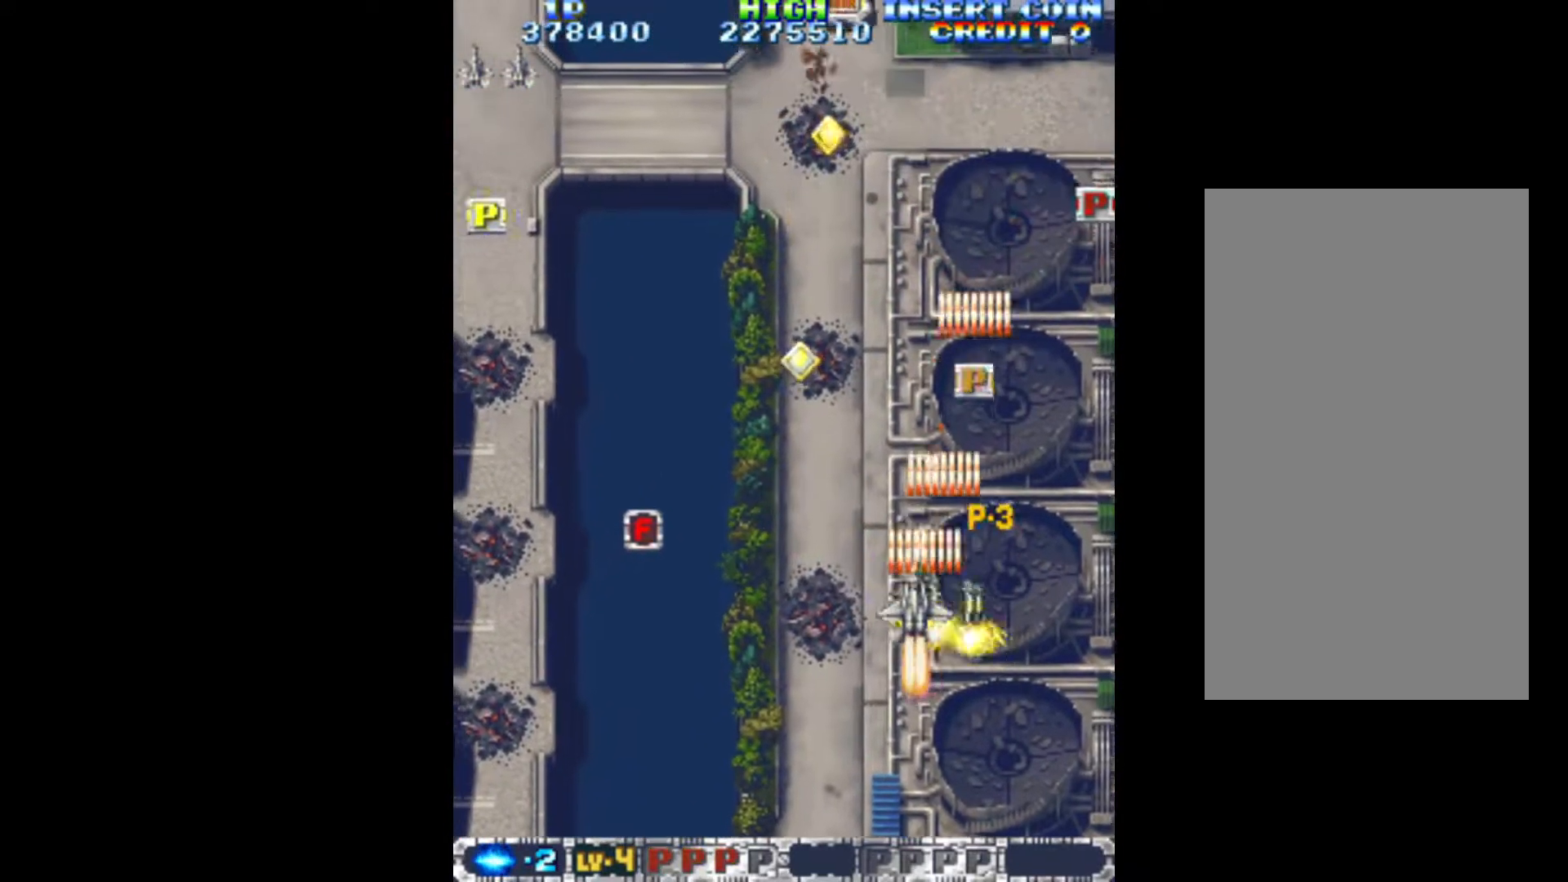
Gameplay with keyboard; each line is a JSON object with the keys held at the frame after it. "events" lists presses ("down") and releases ("up") of "c", "d", "down", "left", "q", "right", "s", "shift", "space", "up", "w" and "x" between this image and that frame as [ms after this image, input, new state], when the widget could be followed in between. No other keys are recorded. Mouse input is not recorded.
{"keys": ["left", "q"], "events": [[483, "down", "up"]]}
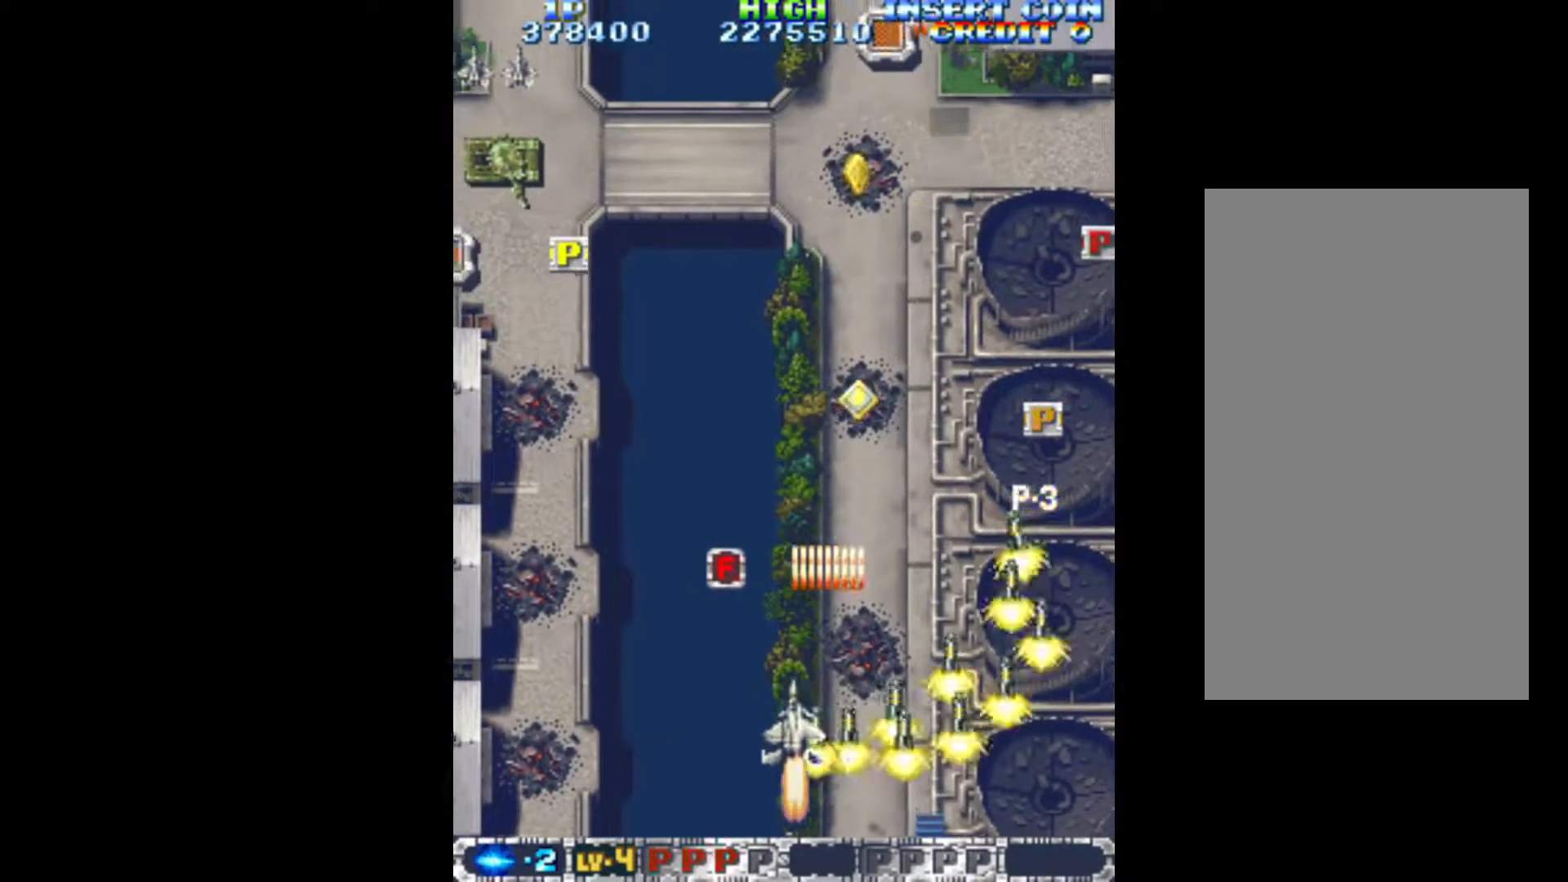
{"keys": ["left", "q"], "events": []}
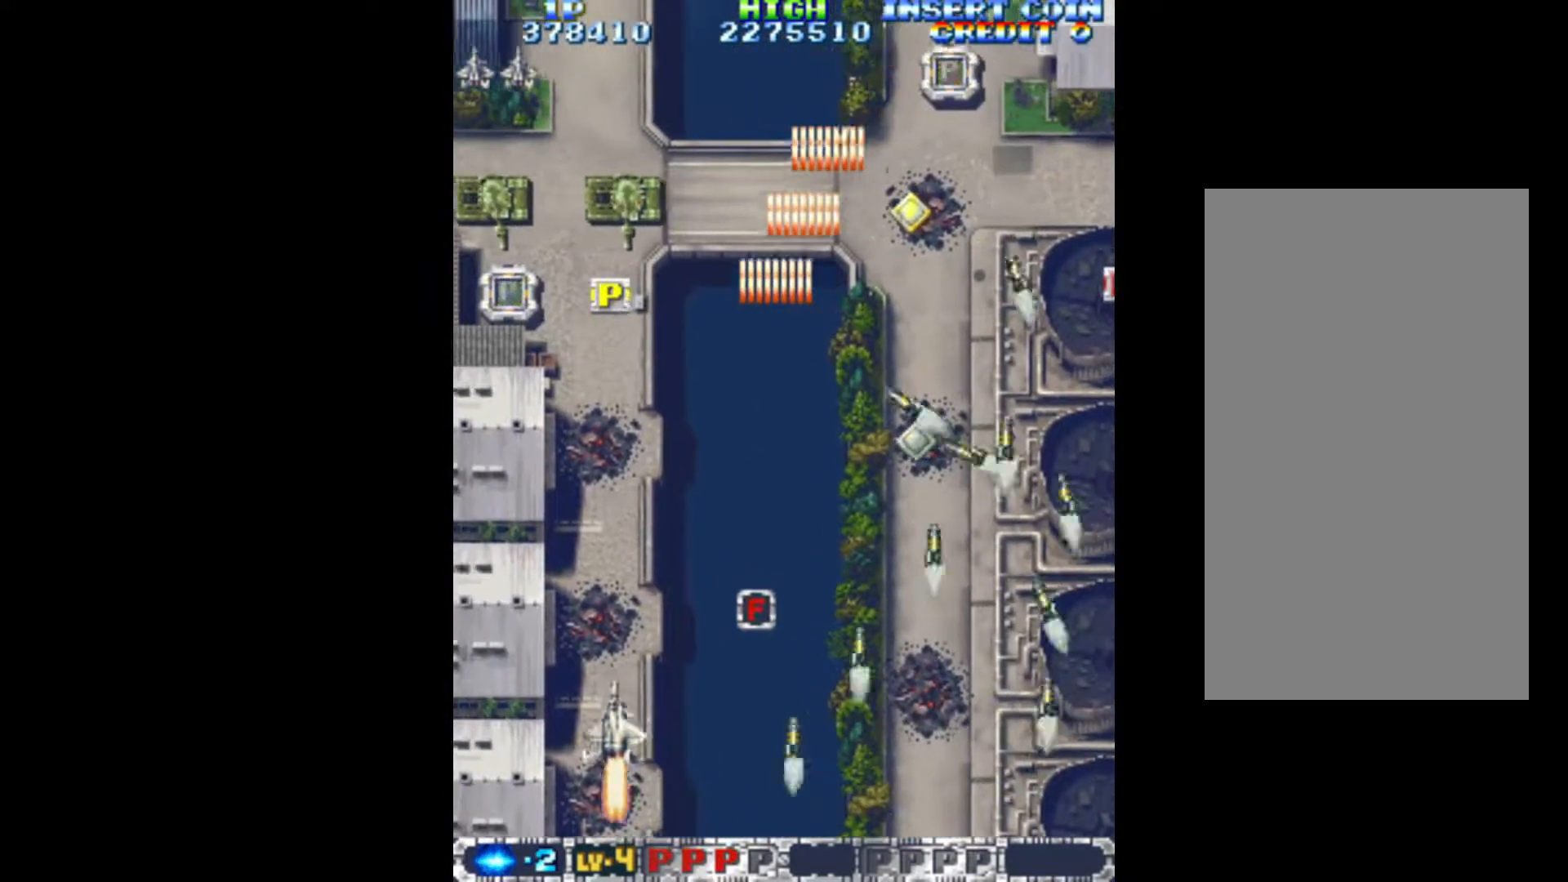
{"keys": ["down", "q", "right"], "events": [[417, "down", "down"], [417, "left", "up"], [417, "right", "down"]]}
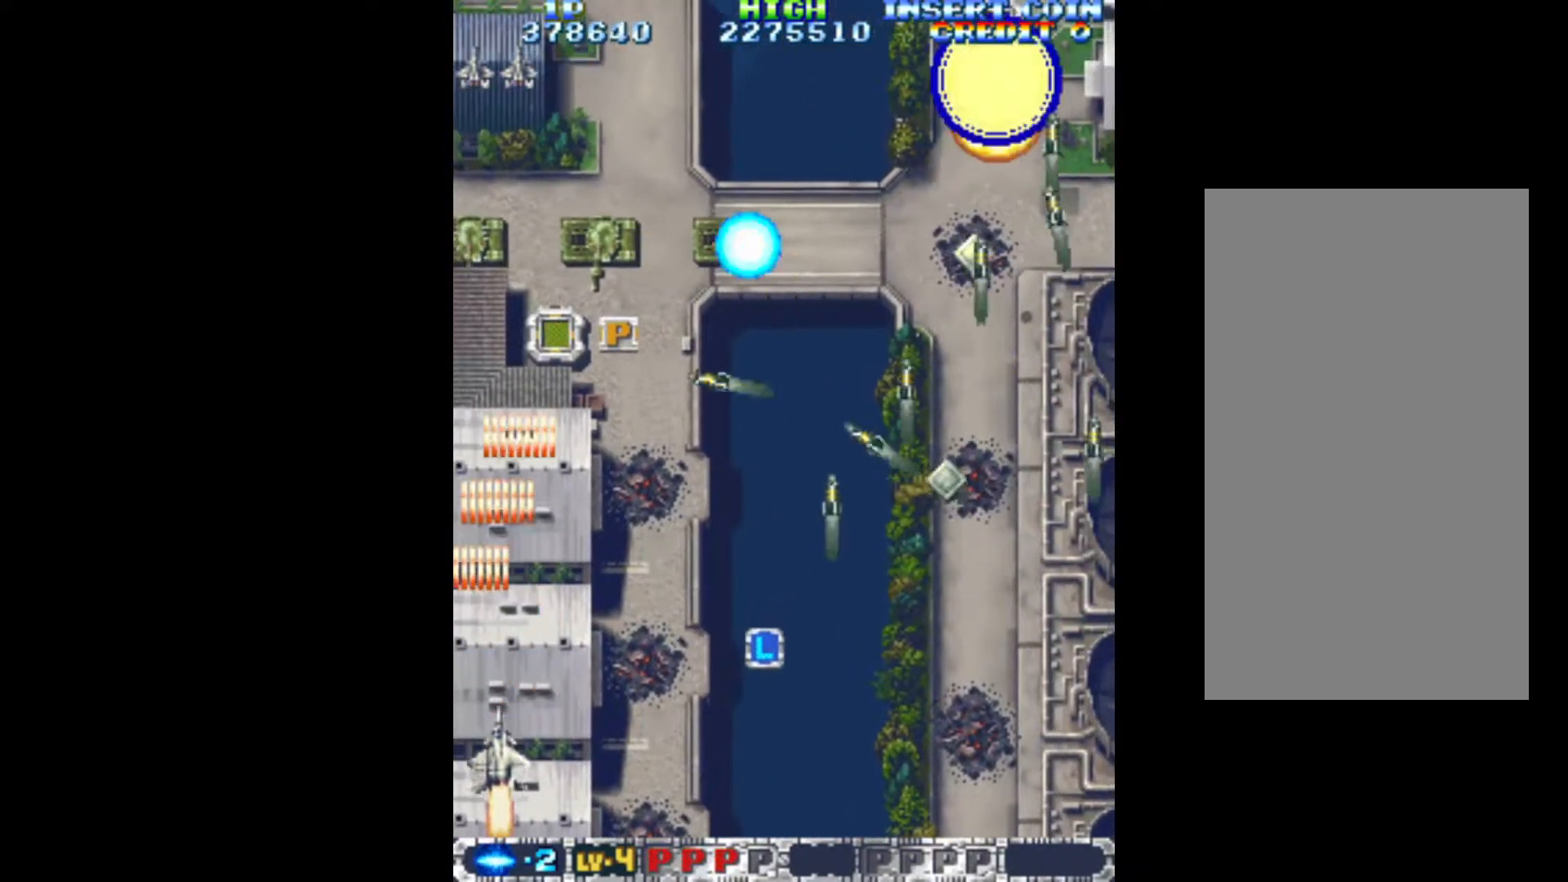
{"keys": ["q", "right"], "events": [[250, "right", "up"], [433, "down", "up"], [483, "right", "down"]]}
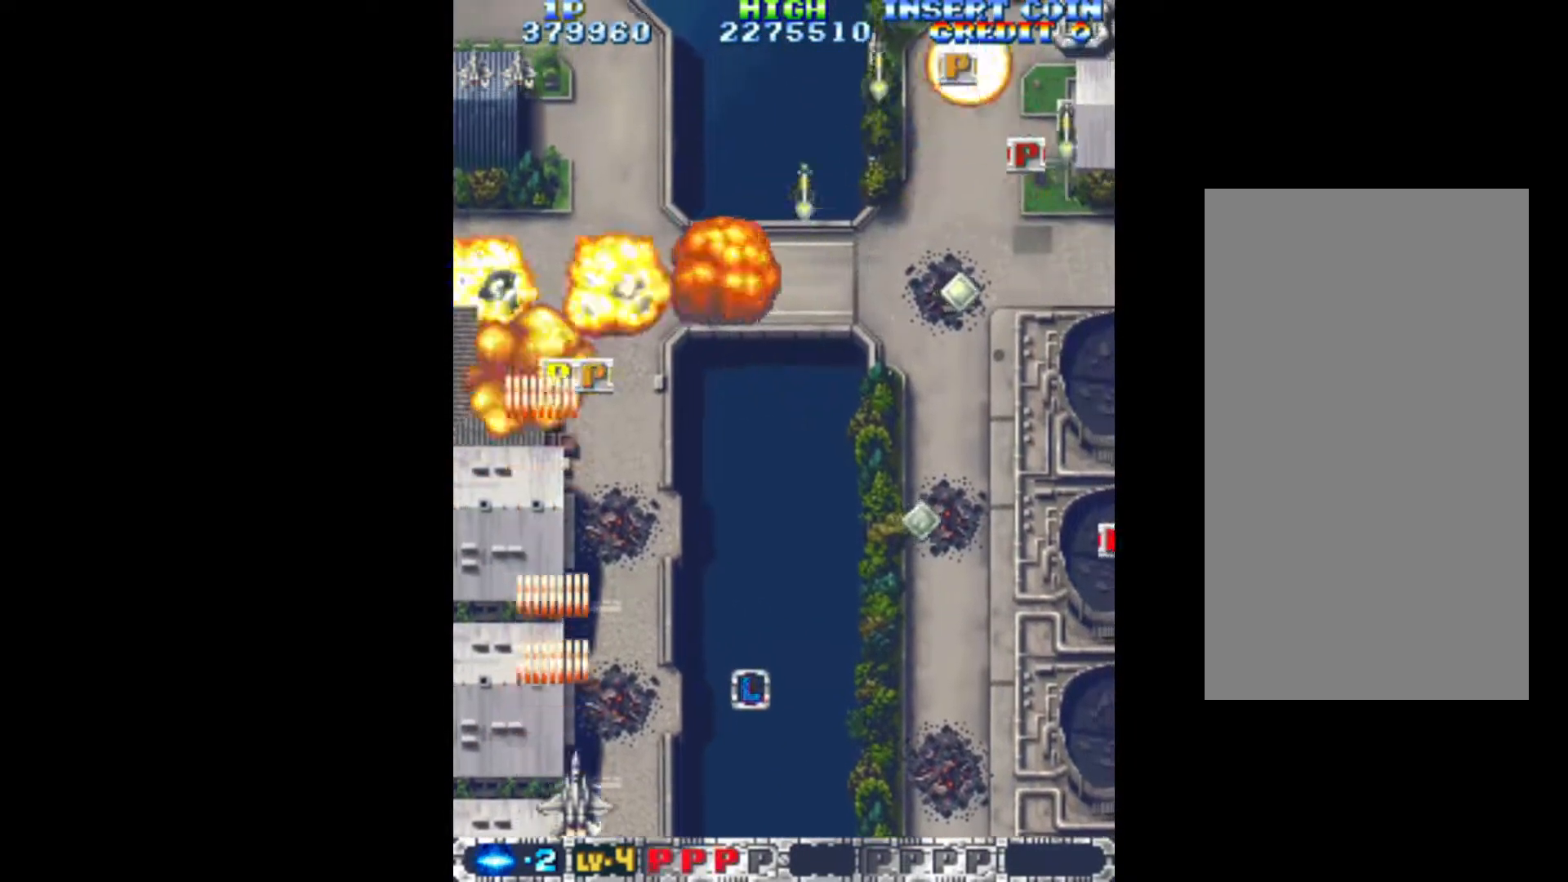
{"keys": ["q", "right"], "events": [[117, "right", "up"], [450, "right", "down"]]}
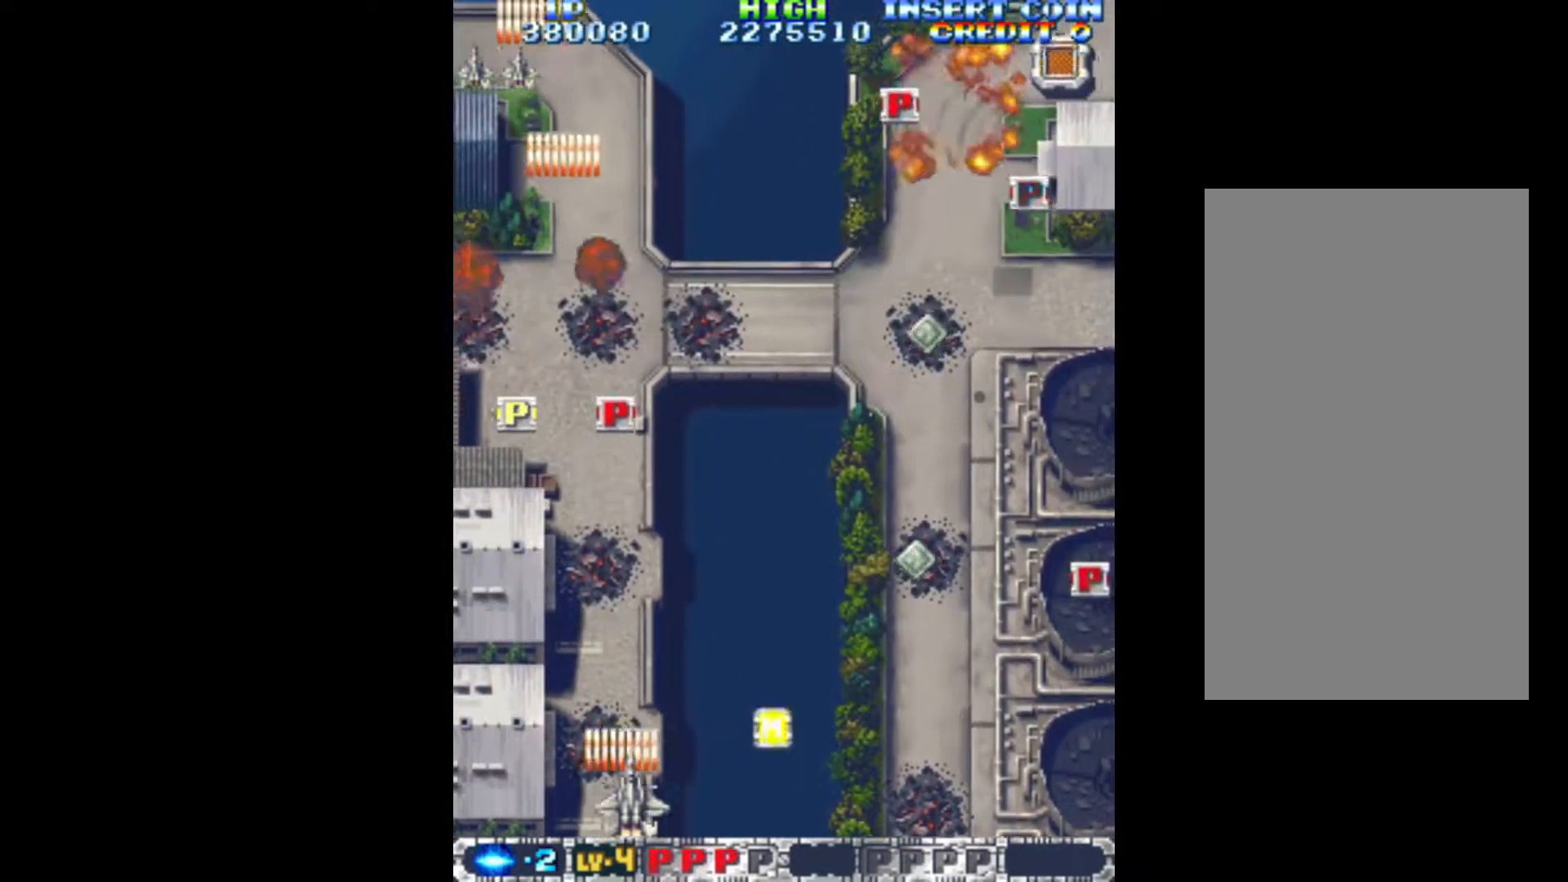
{"keys": ["q", "right"], "events": [[50, "right", "up"], [317, "right", "down"]]}
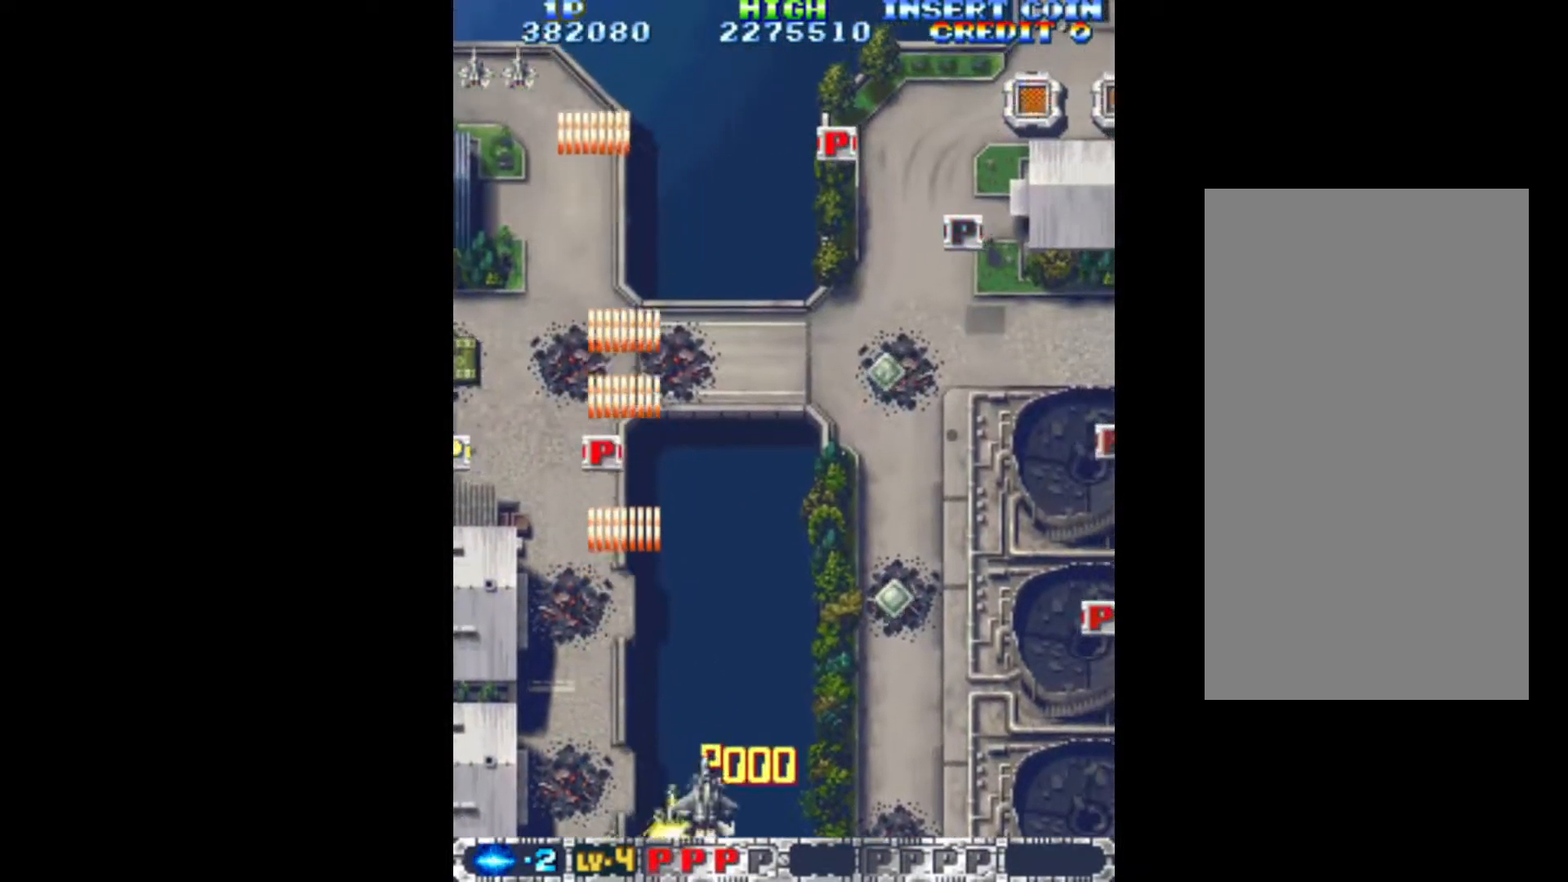
{"keys": ["q", "right", "up"], "events": [[67, "up", "down"], [300, "right", "up"], [433, "right", "down"]]}
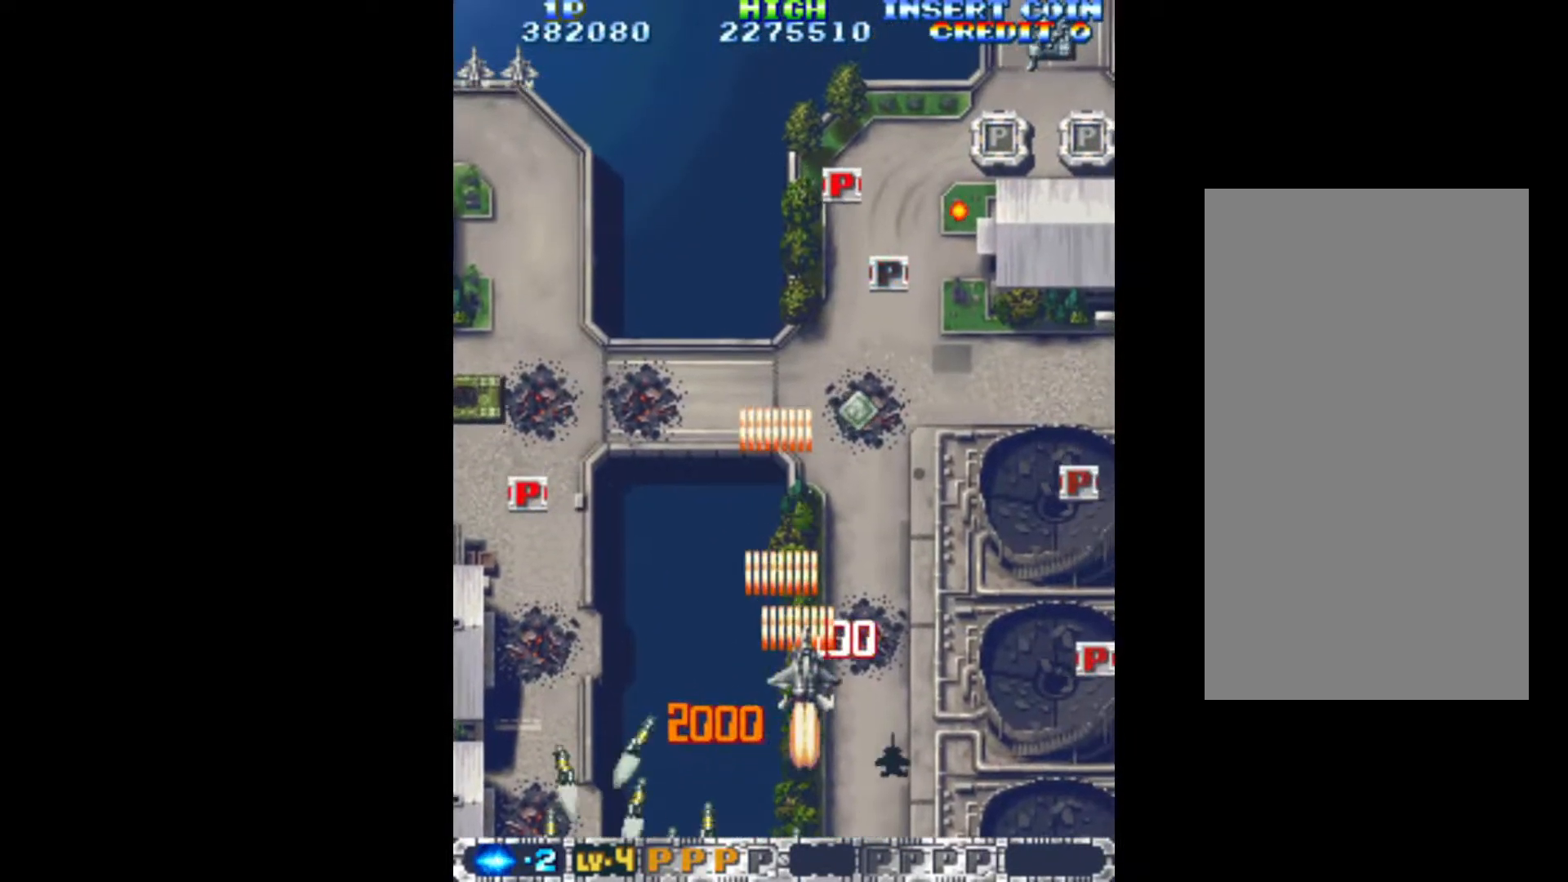
{"keys": ["q", "right", "up"], "events": [[33, "up", "up"], [217, "down", "down"], [350, "down", "up"], [450, "up", "down"]]}
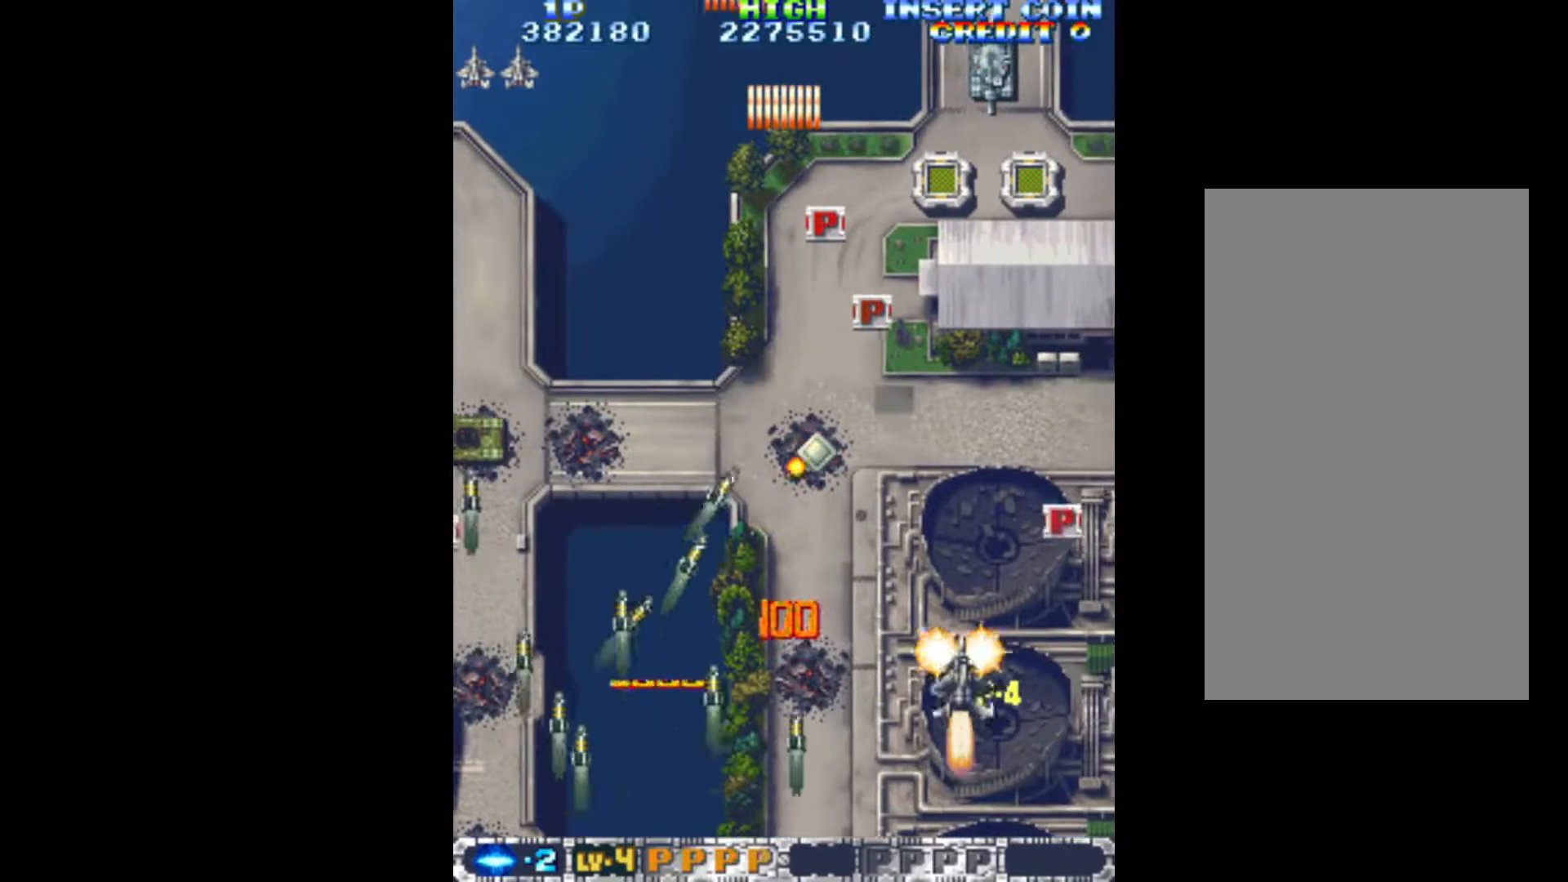
{"keys": ["q", "right"], "events": [[33, "right", "up"], [183, "right", "down"], [467, "up", "up"]]}
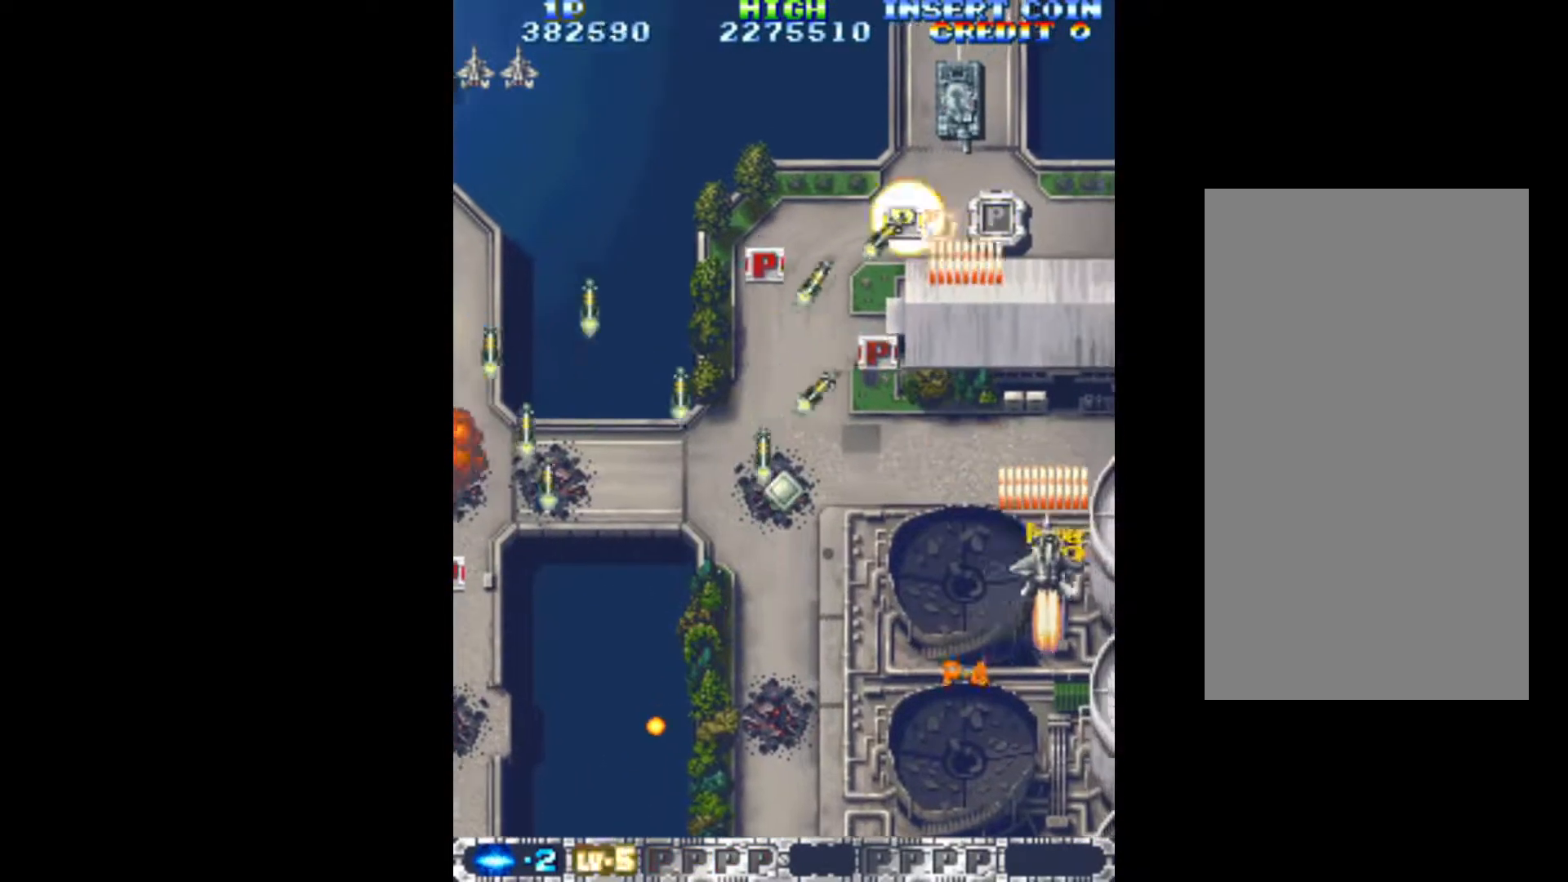
{"keys": ["down", "q", "right"], "events": [[17, "left", "down"], [17, "right", "up"], [50, "down", "down"], [333, "left", "up"], [383, "right", "down"]]}
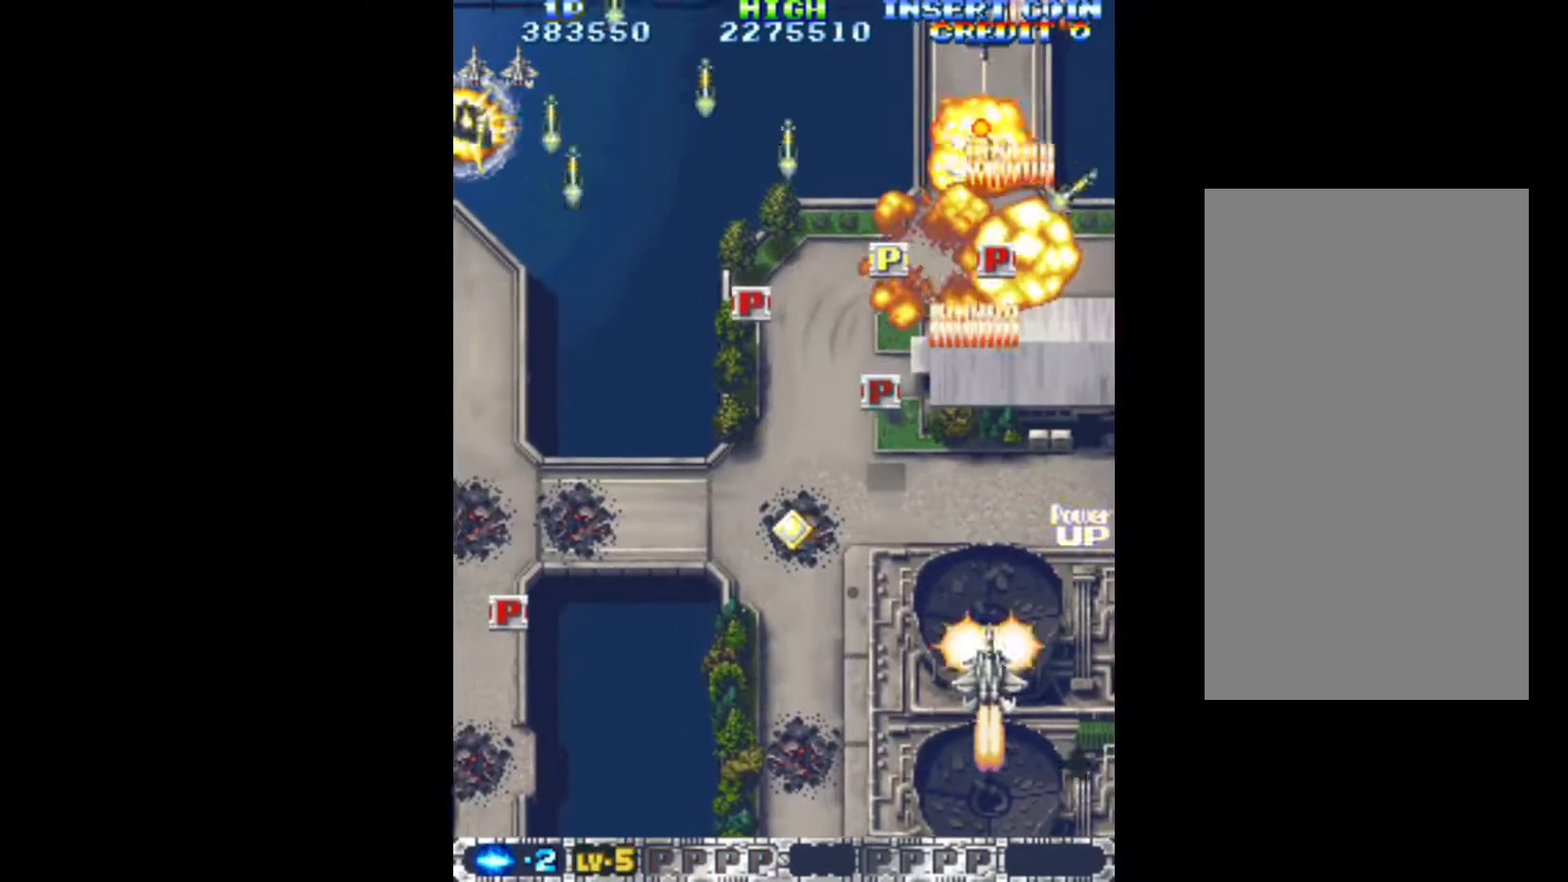
{"keys": ["q", "up"], "events": [[17, "right", "up"], [67, "left", "down"], [167, "down", "up"], [400, "up", "down"], [483, "left", "up"]]}
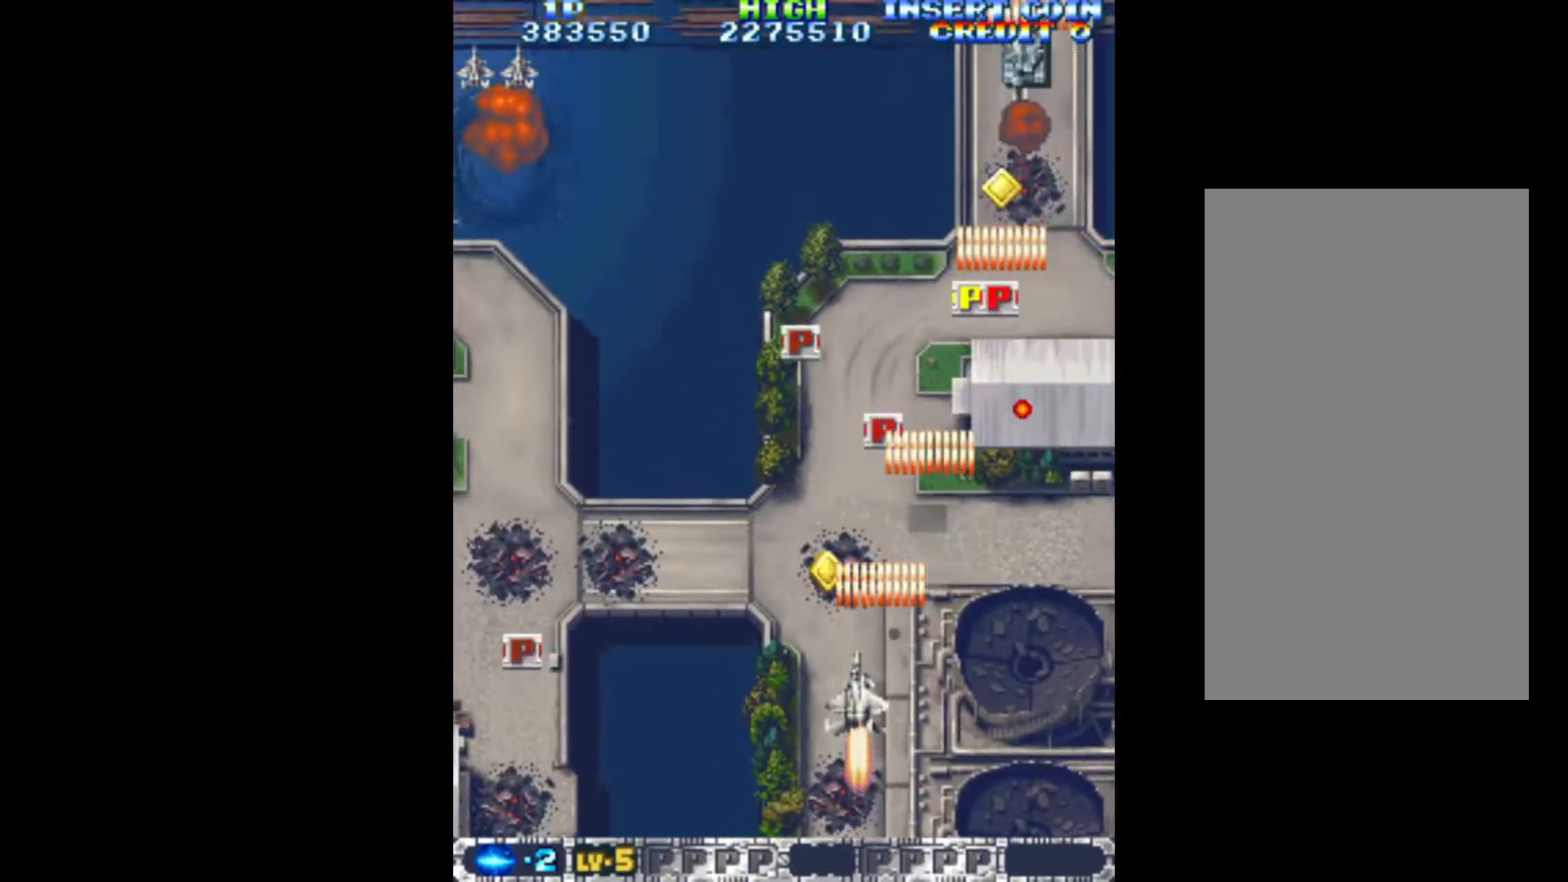
{"keys": ["down", "left", "q"], "events": [[233, "left", "down"], [317, "up", "up"], [367, "down", "down"]]}
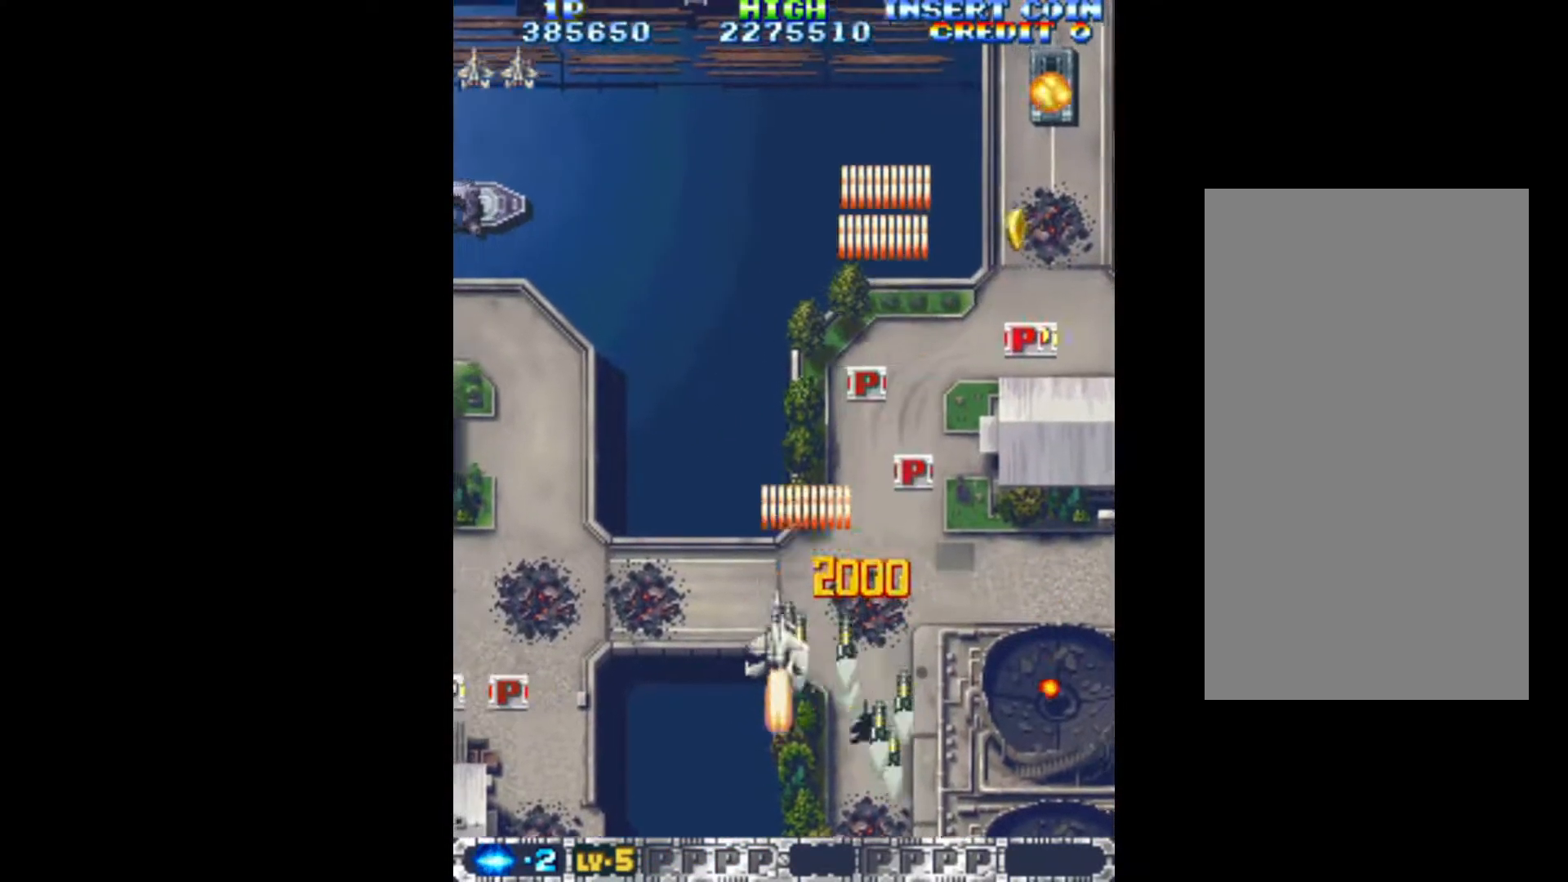
{"keys": ["left", "q"], "events": [[100, "down", "up"], [200, "down", "down"], [383, "down", "up"]]}
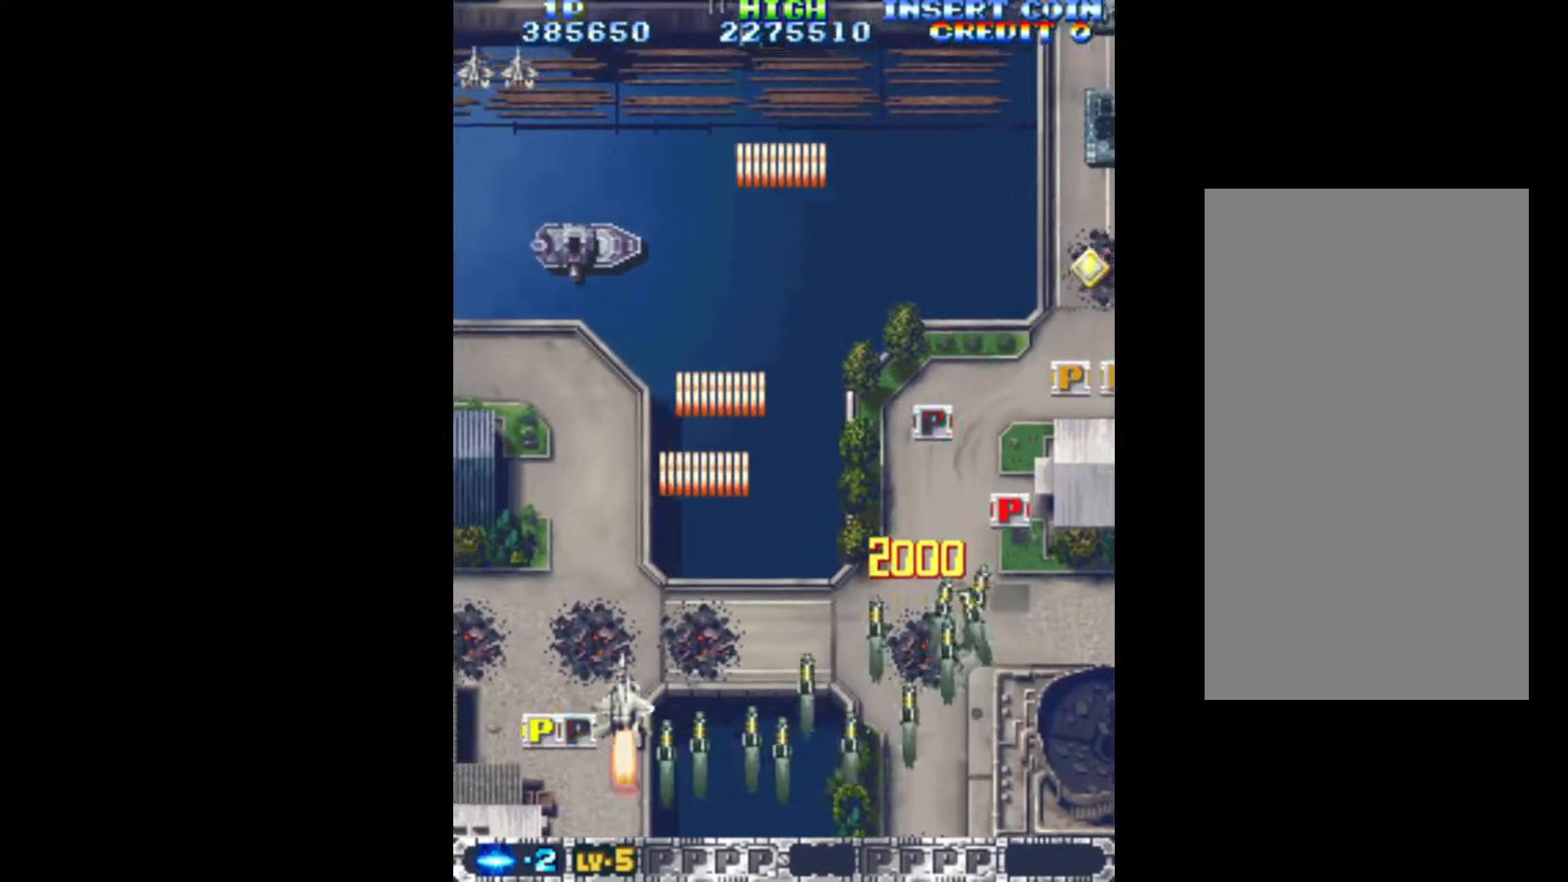
{"keys": ["q", "right"], "events": [[17, "down", "down"], [250, "down", "up"], [483, "left", "up"], [483, "right", "down"]]}
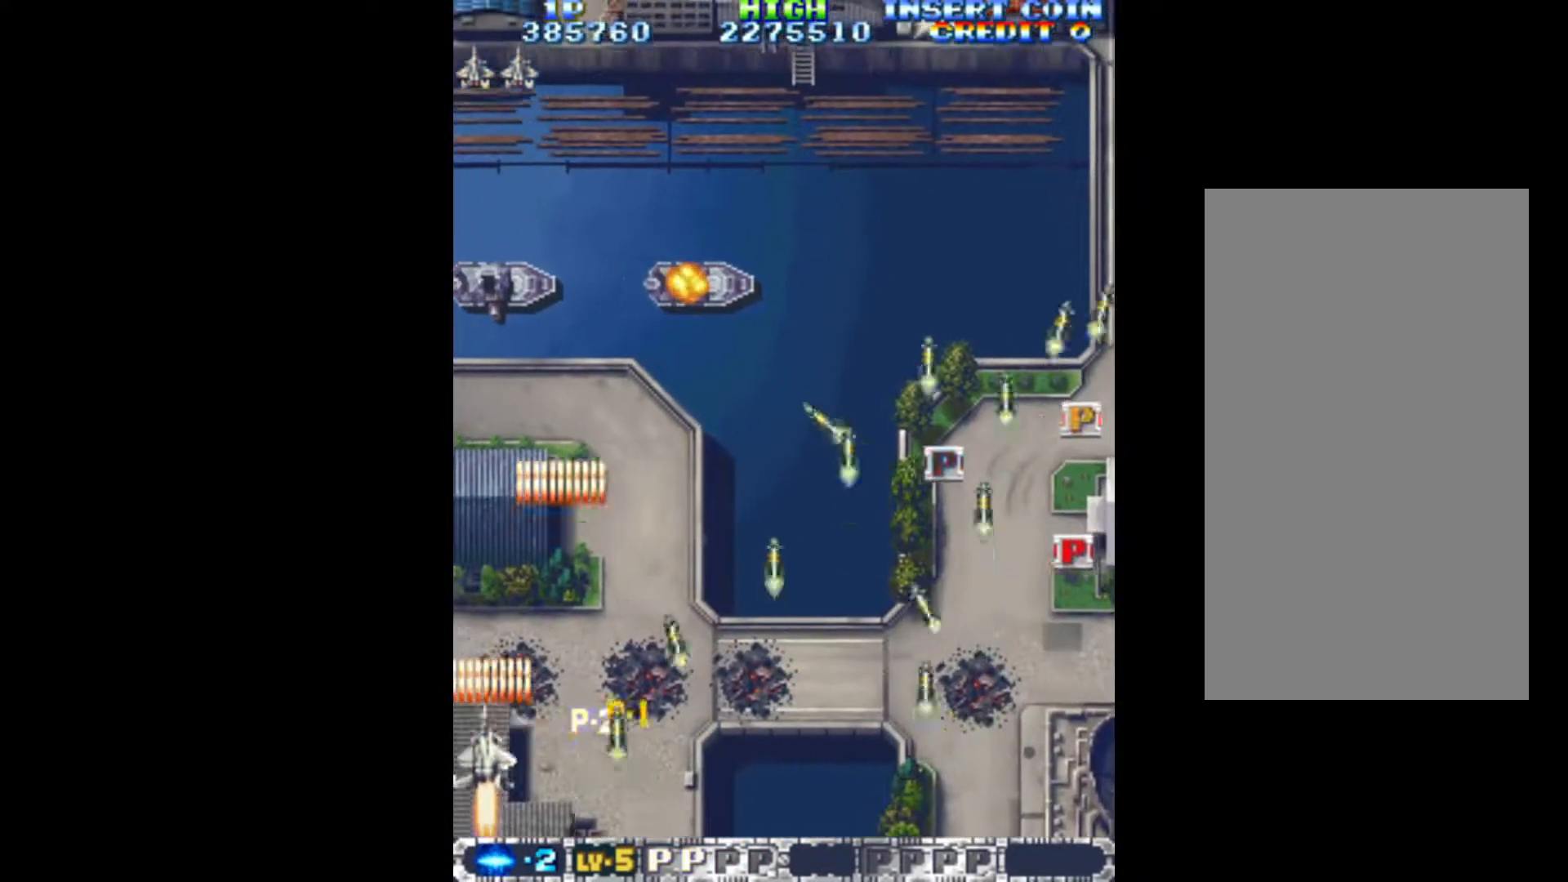
{"keys": ["q"], "events": [[417, "right", "up"]]}
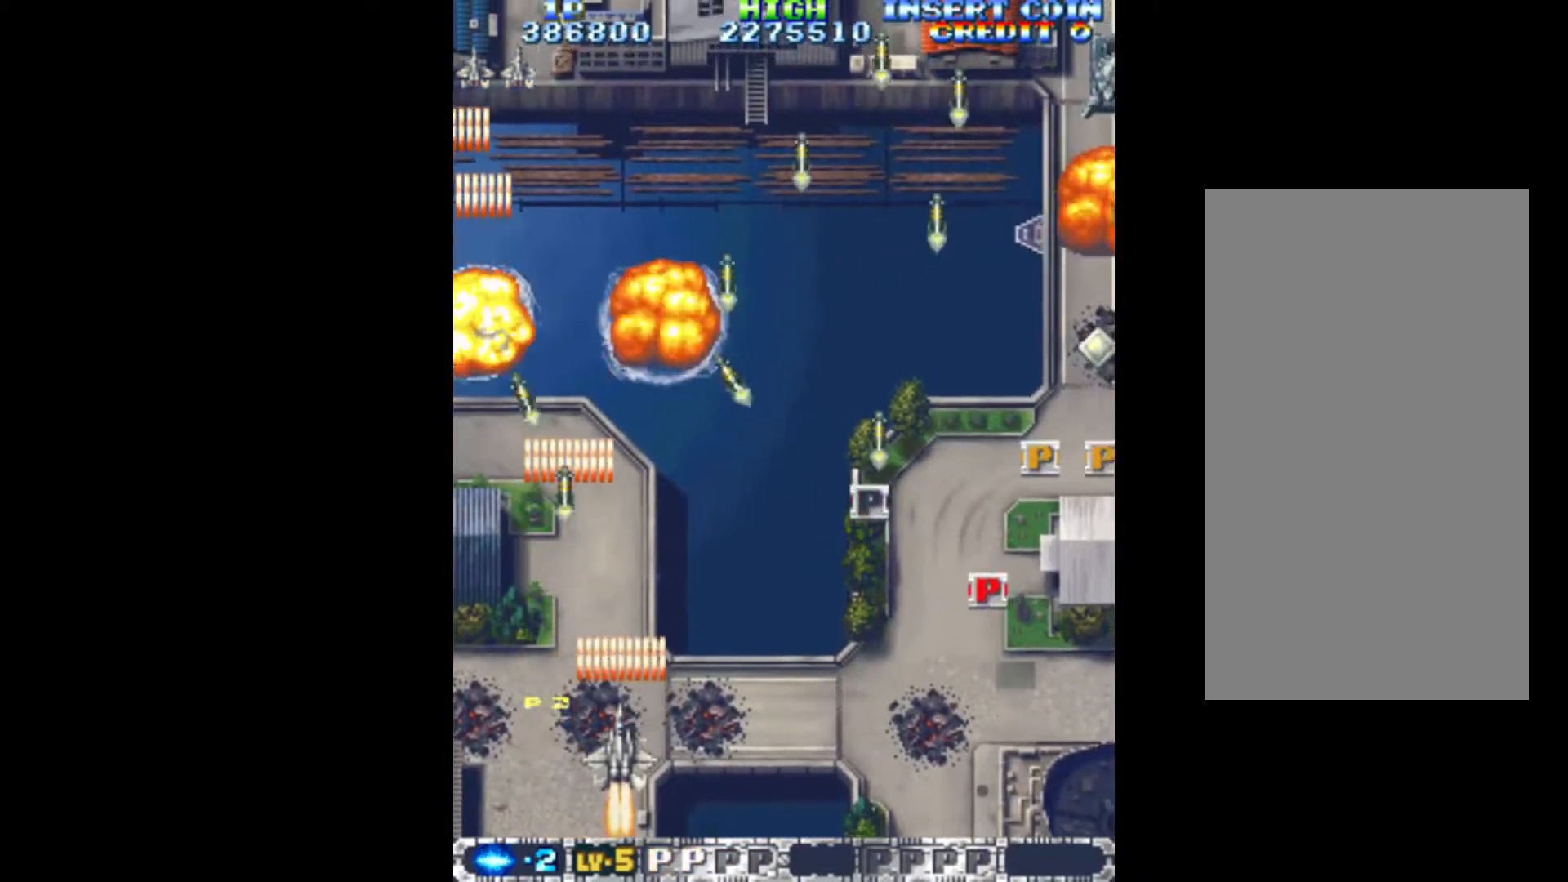
{"keys": ["q", "right", "up"], "events": [[50, "right", "down"], [150, "right", "up"], [233, "right", "down"], [467, "up", "down"]]}
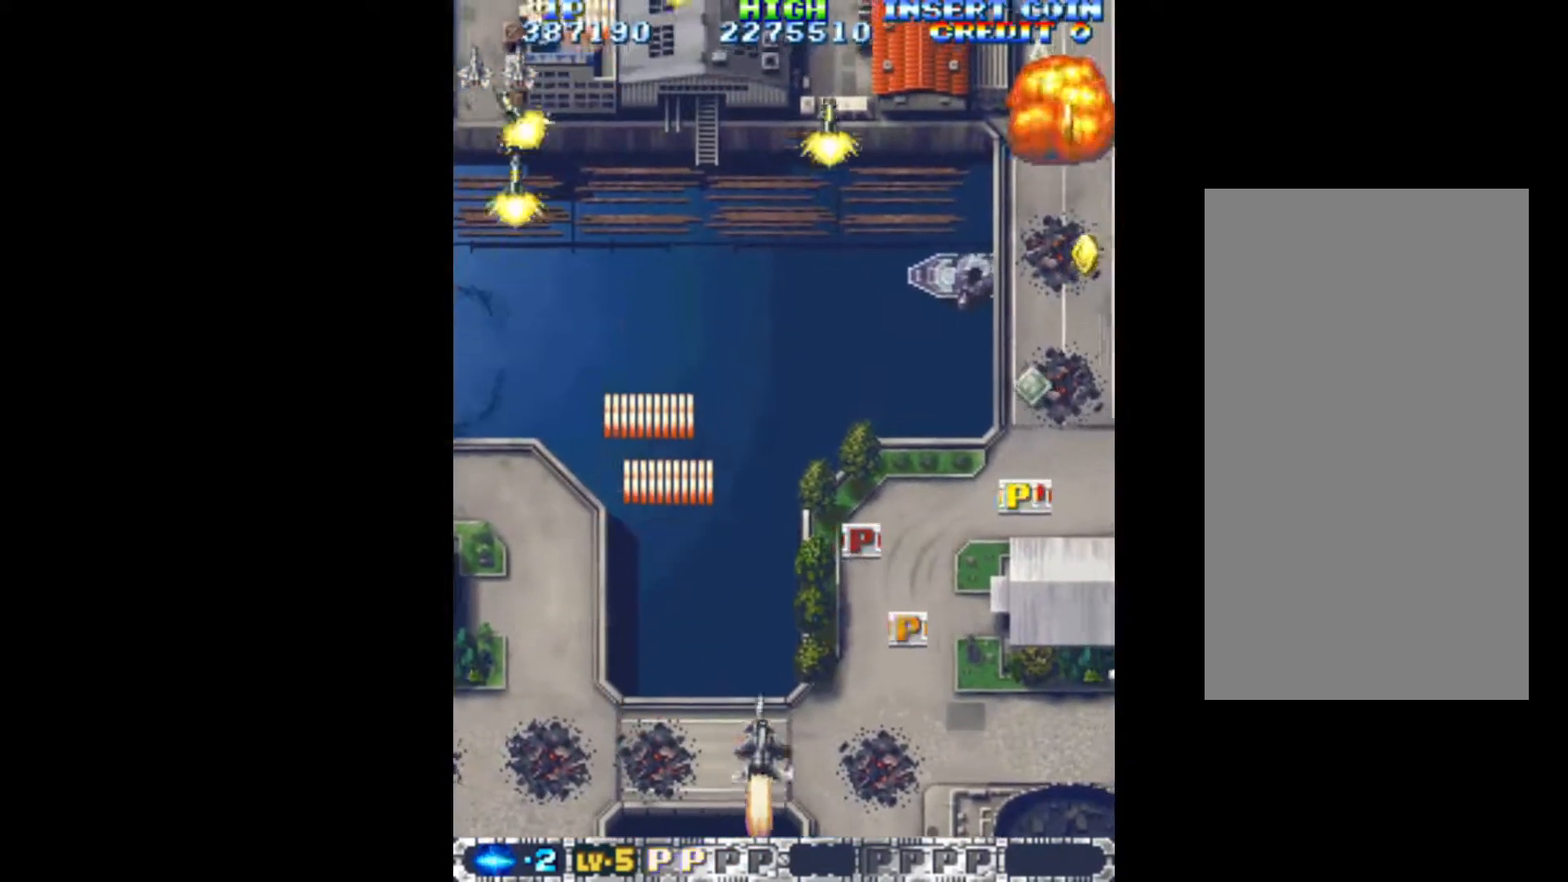
{"keys": ["q", "right", "up"], "events": []}
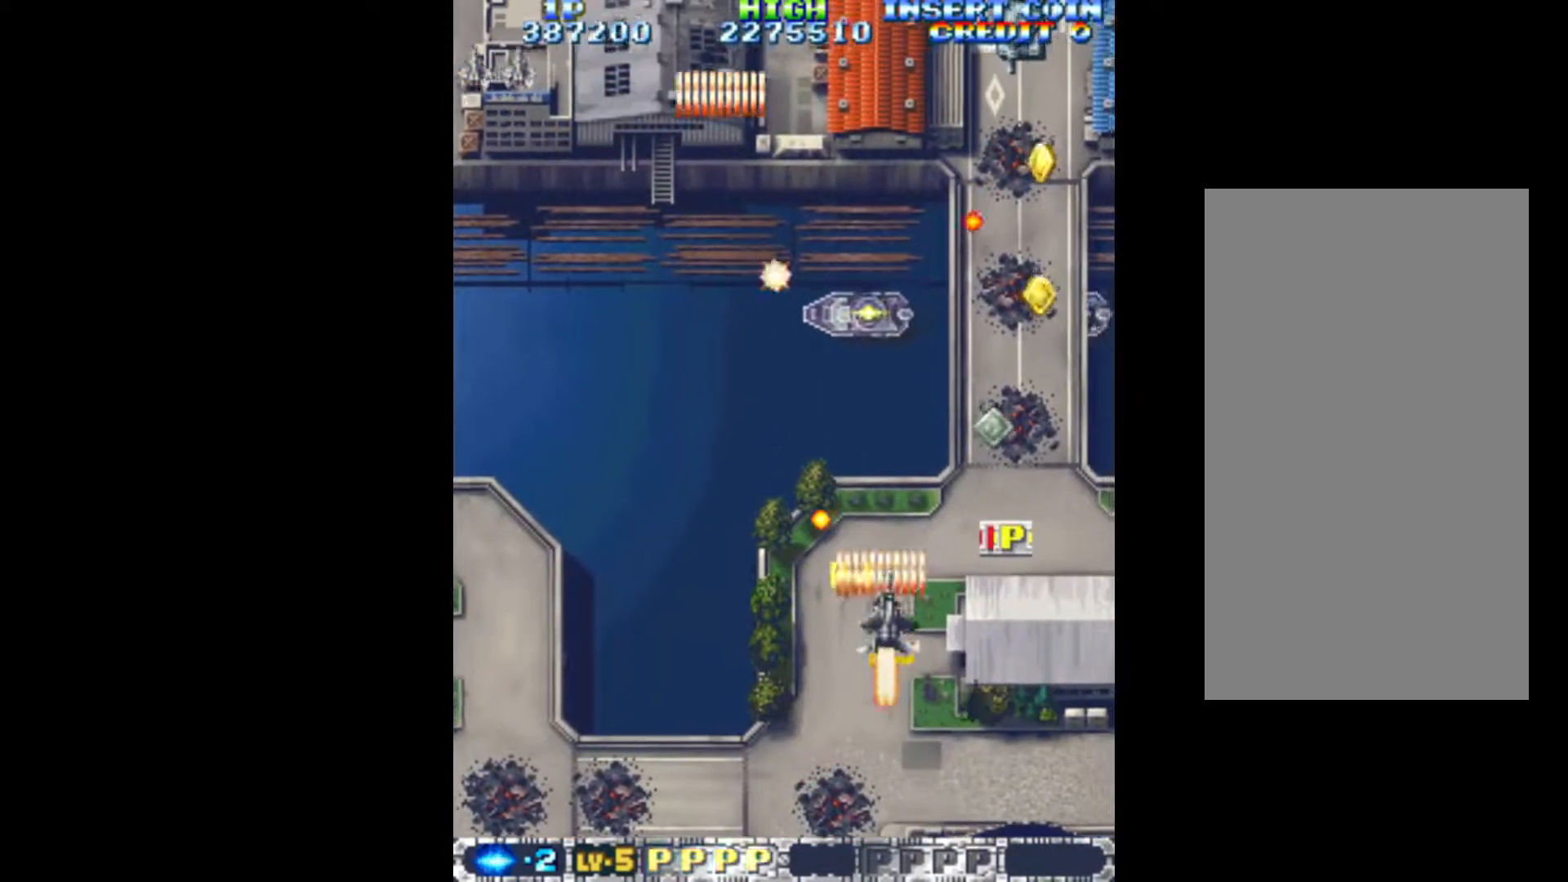
{"keys": ["down", "q", "right"], "events": [[217, "up", "up"], [367, "down", "down"]]}
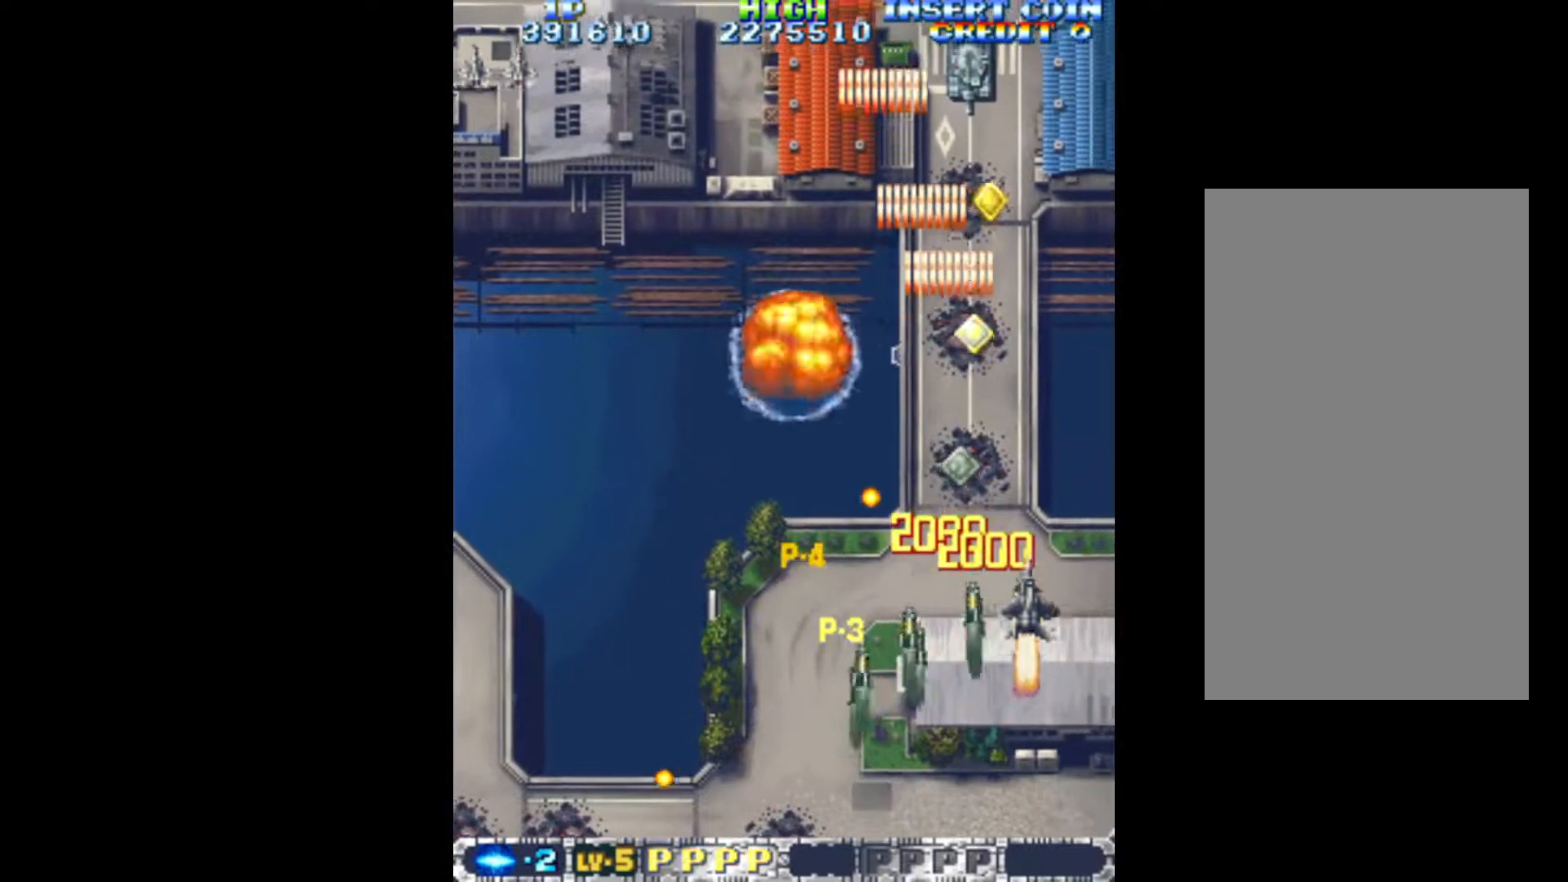
{"keys": ["left", "q", "up"], "events": [[150, "right", "up"], [283, "left", "down"], [333, "down", "up"], [417, "up", "down"]]}
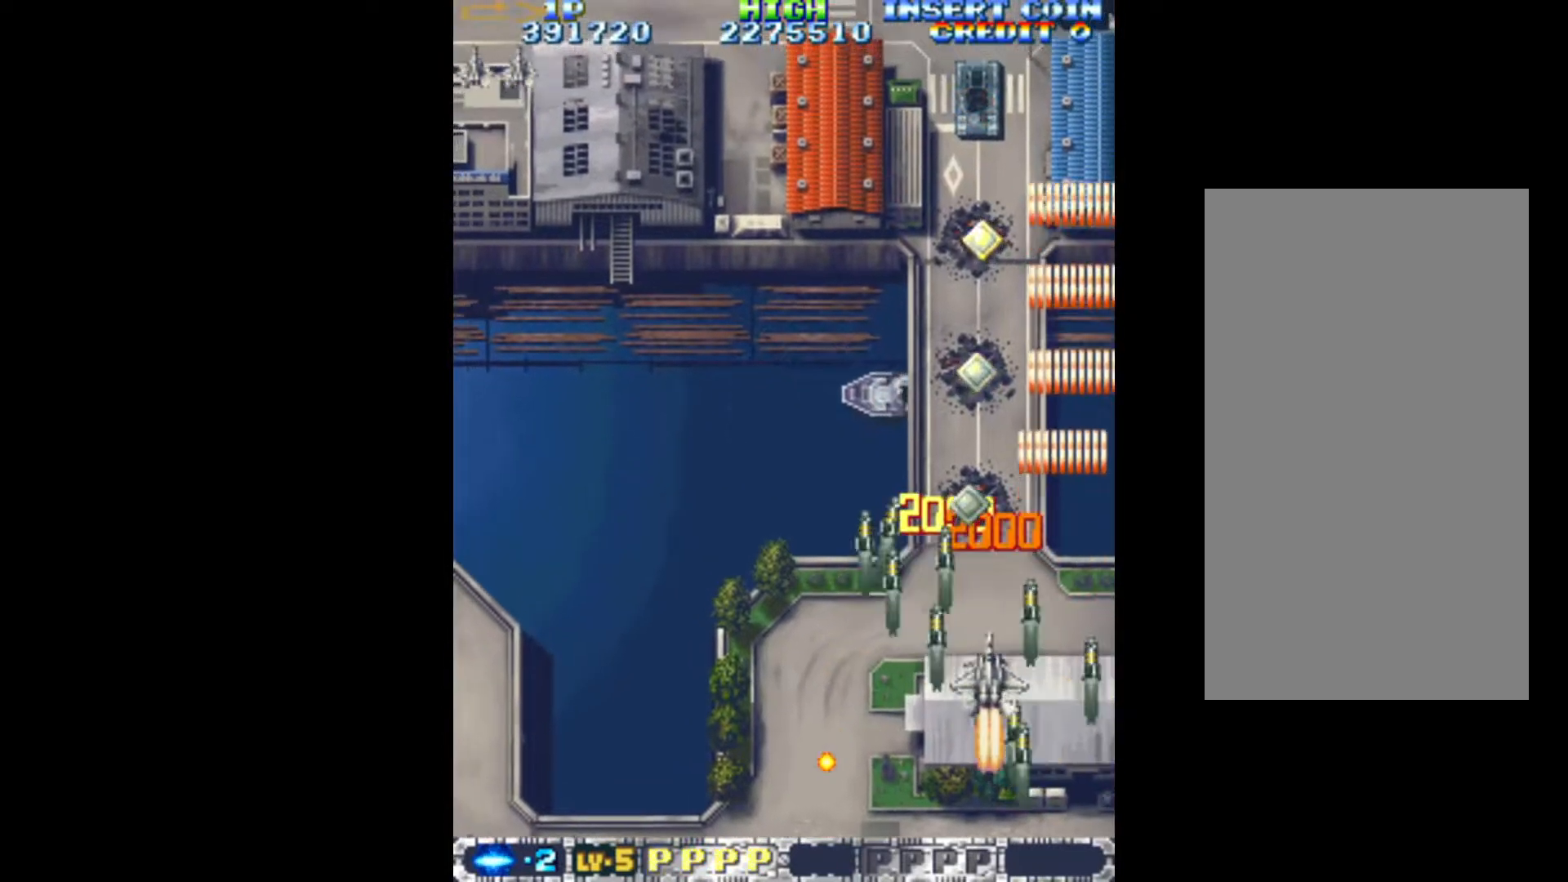
{"keys": ["down", "left", "q"], "events": [[67, "up", "up"], [483, "down", "down"]]}
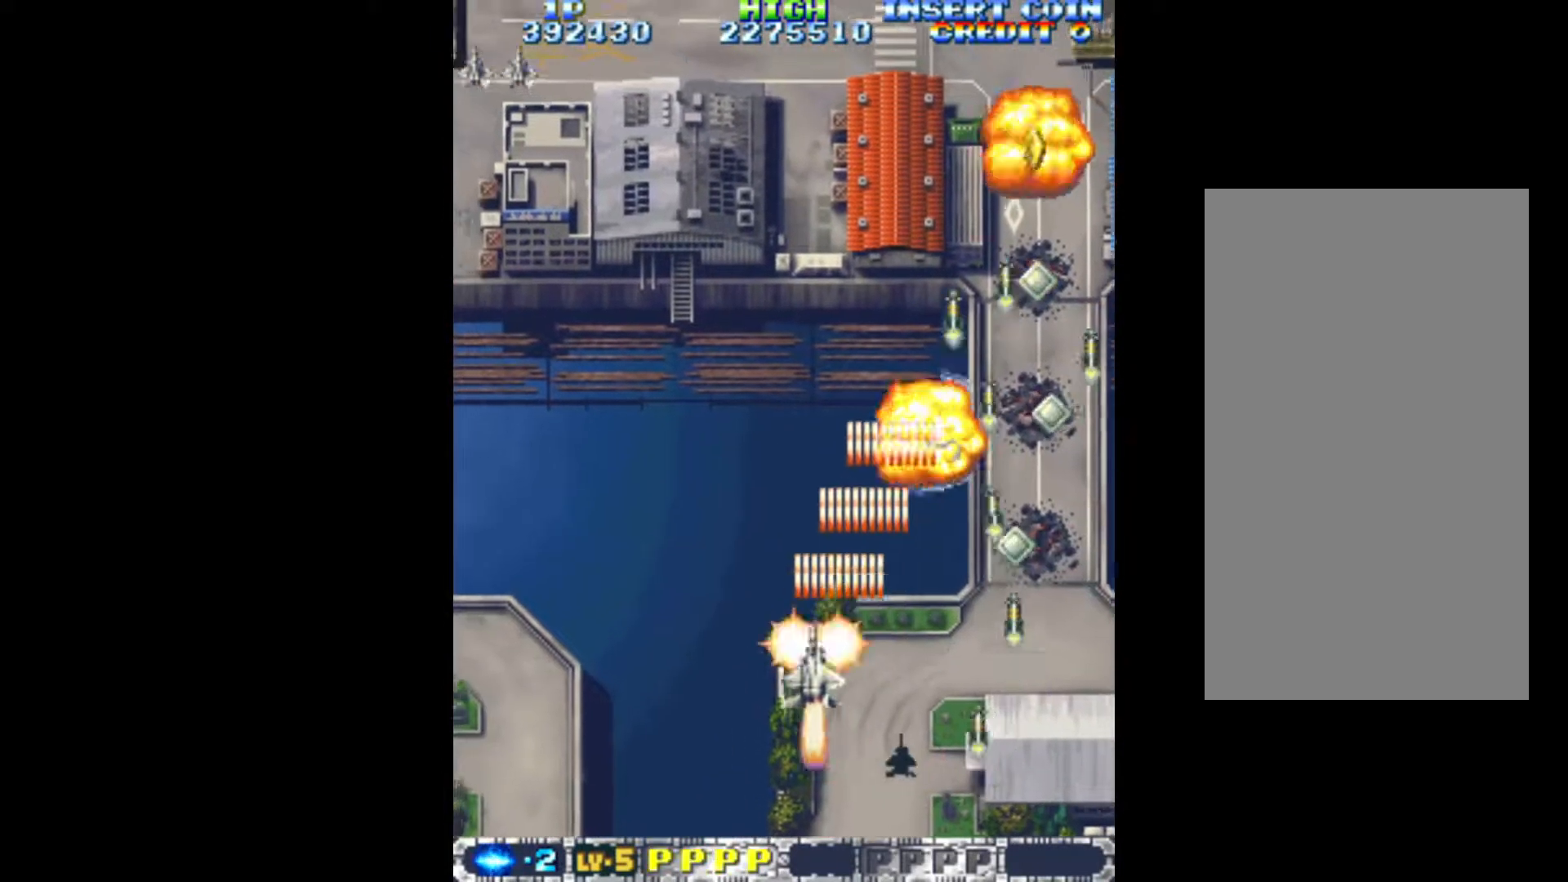
{"keys": ["left", "q"], "events": [[217, "down", "up"]]}
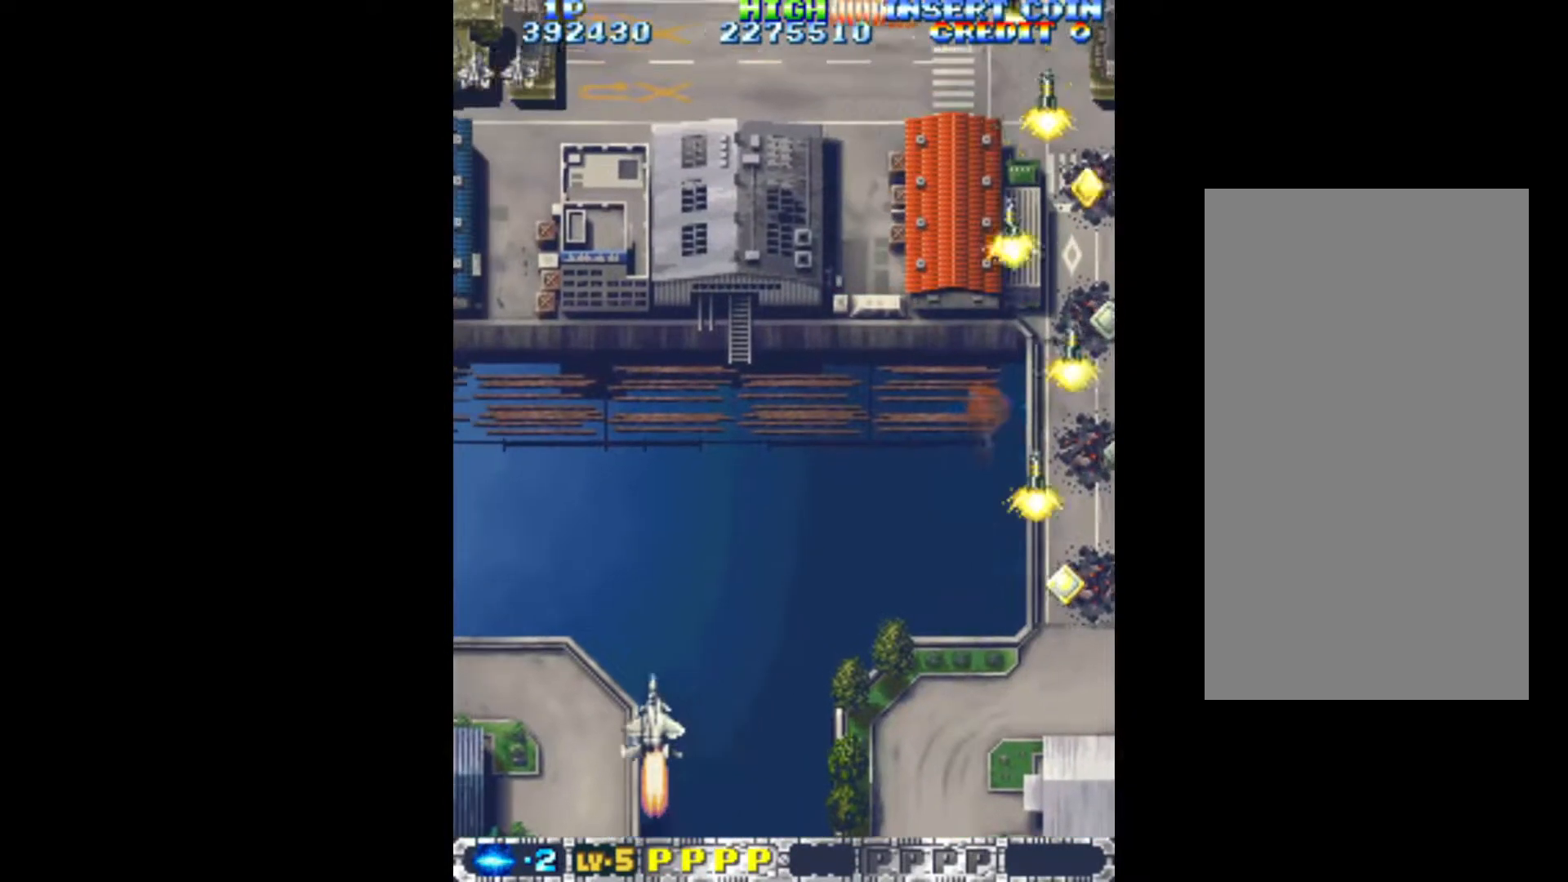
{"keys": ["down", "q"], "events": [[333, "down", "down"], [417, "left", "up"]]}
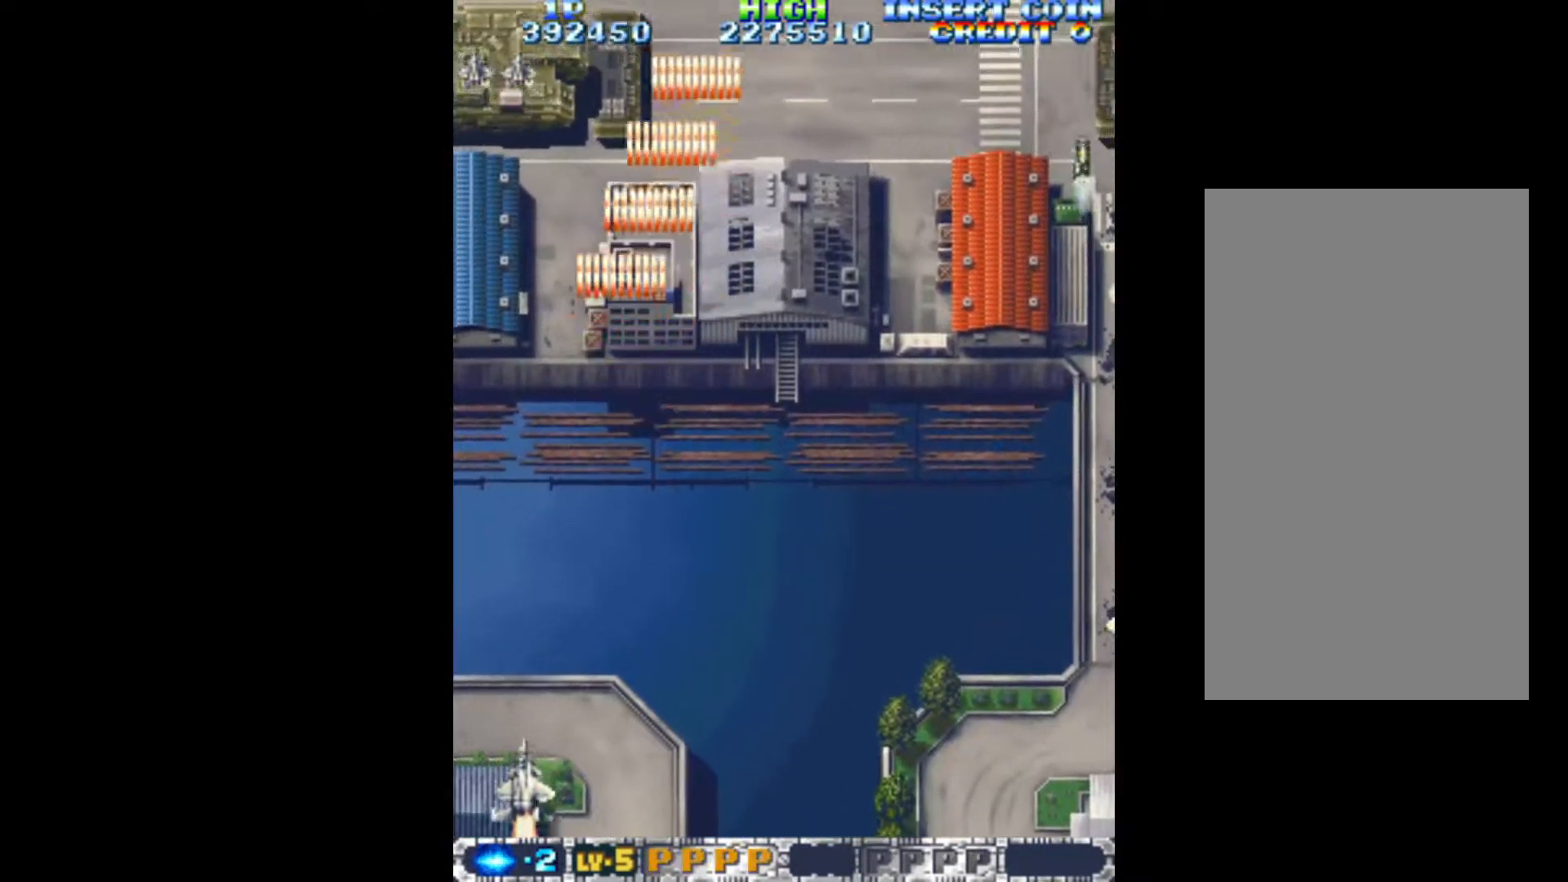
{"keys": ["q", "up"], "events": [[67, "right", "down"], [150, "down", "up"], [333, "up", "down"], [483, "right", "up"]]}
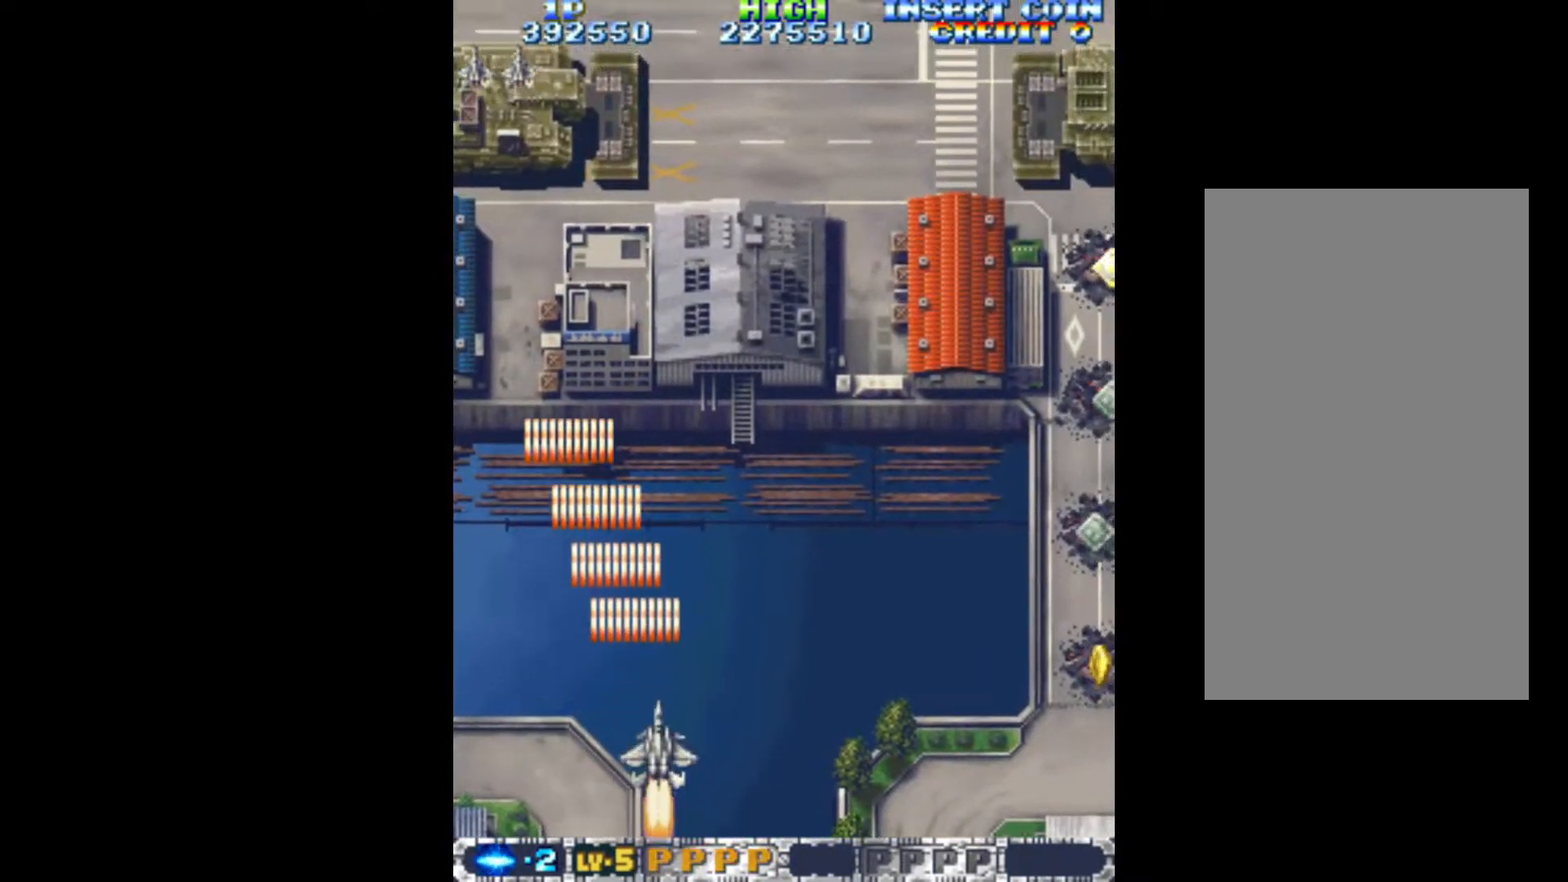
{"keys": ["q"], "events": [[33, "up", "up"], [167, "down", "down"], [167, "right", "down"], [400, "down", "up"], [500, "right", "up"]]}
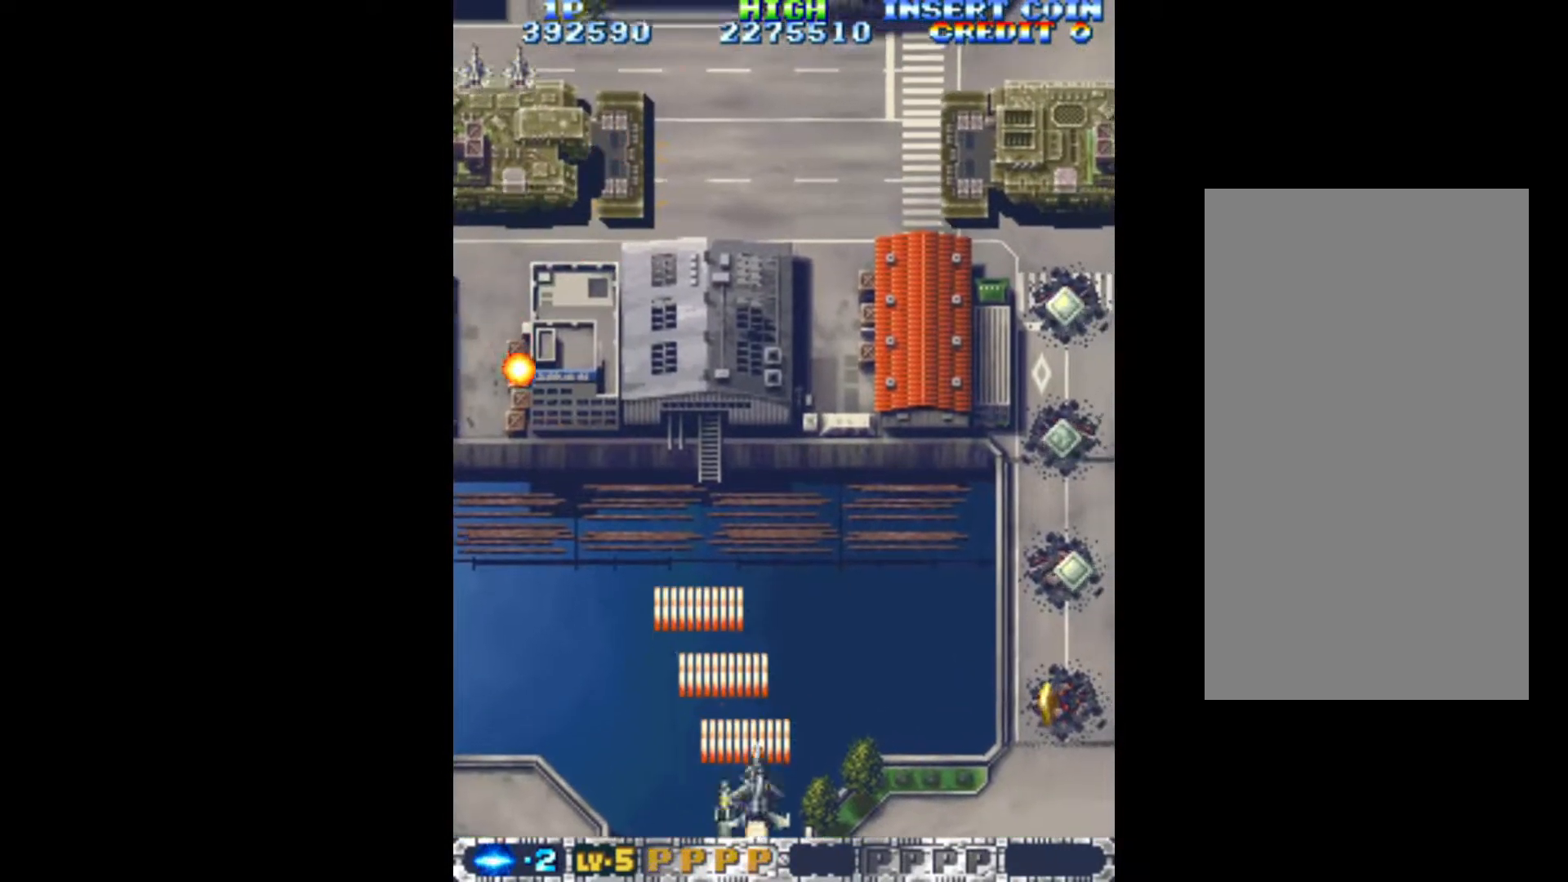
{"keys": ["q", "right", "up"], "events": [[133, "down", "down"], [133, "right", "down"], [283, "down", "up"], [417, "up", "down"]]}
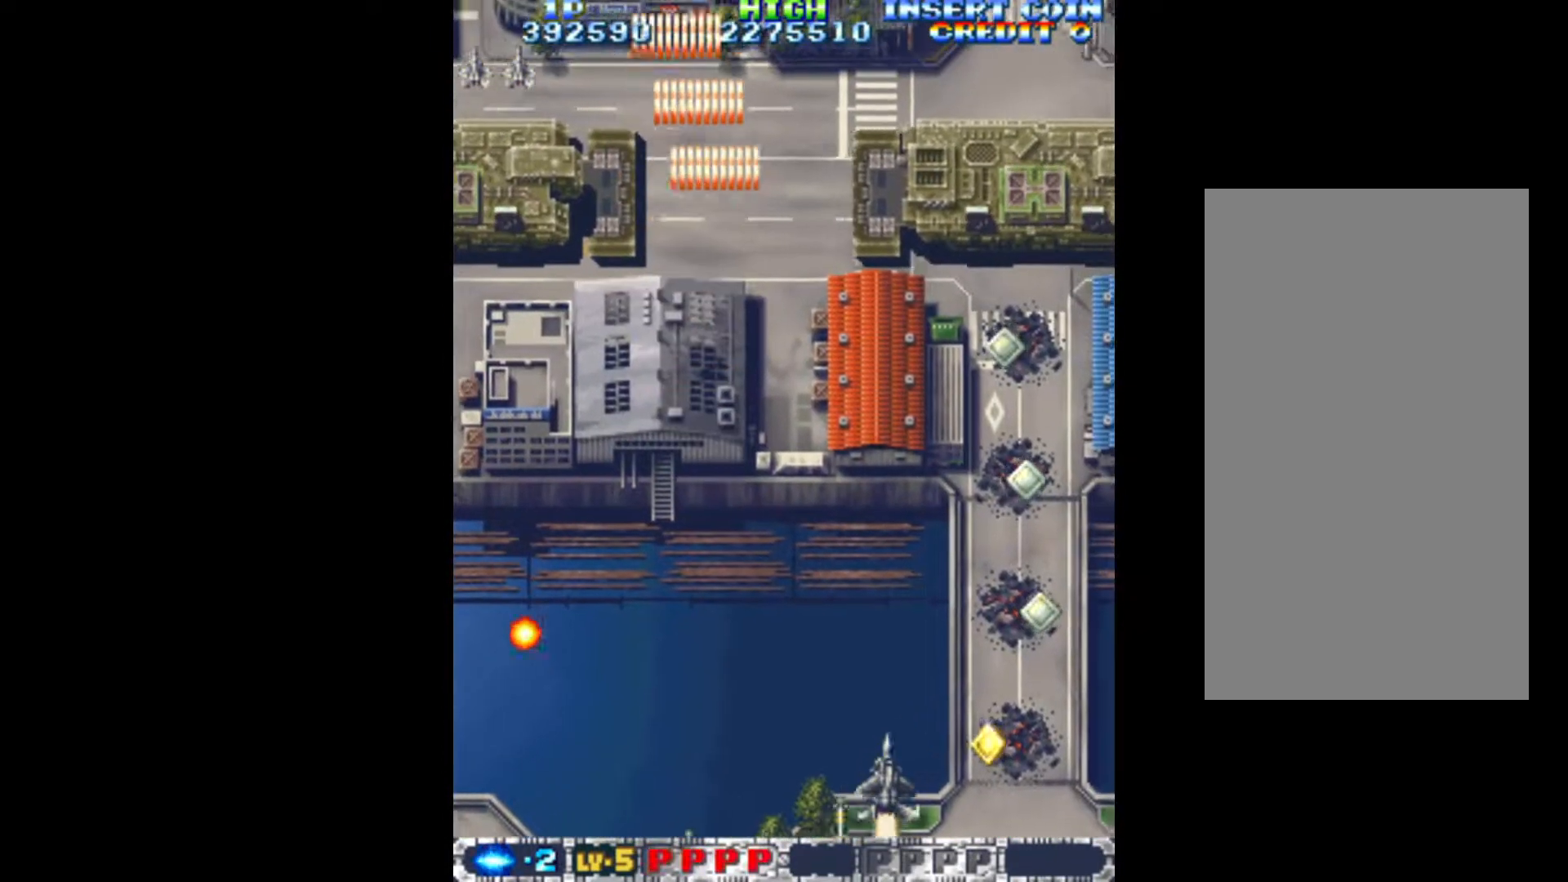
{"keys": ["q"], "events": [[150, "up", "up"], [283, "down", "down"], [383, "right", "up"], [433, "down", "up"]]}
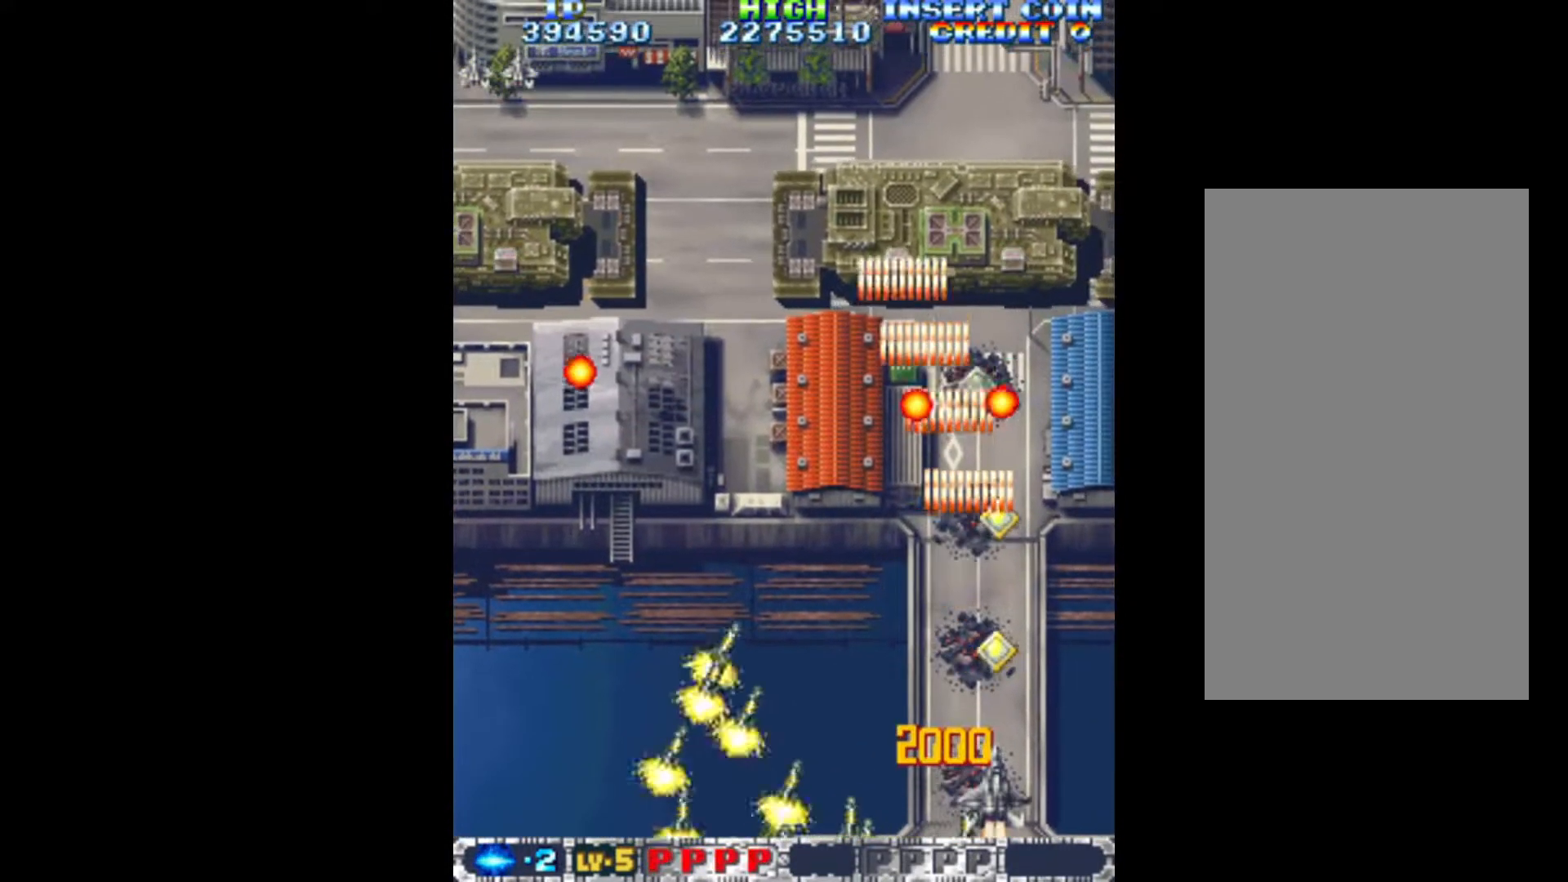
{"keys": ["q", "up"], "events": [[117, "up", "down"], [267, "right", "down"], [500, "right", "up"]]}
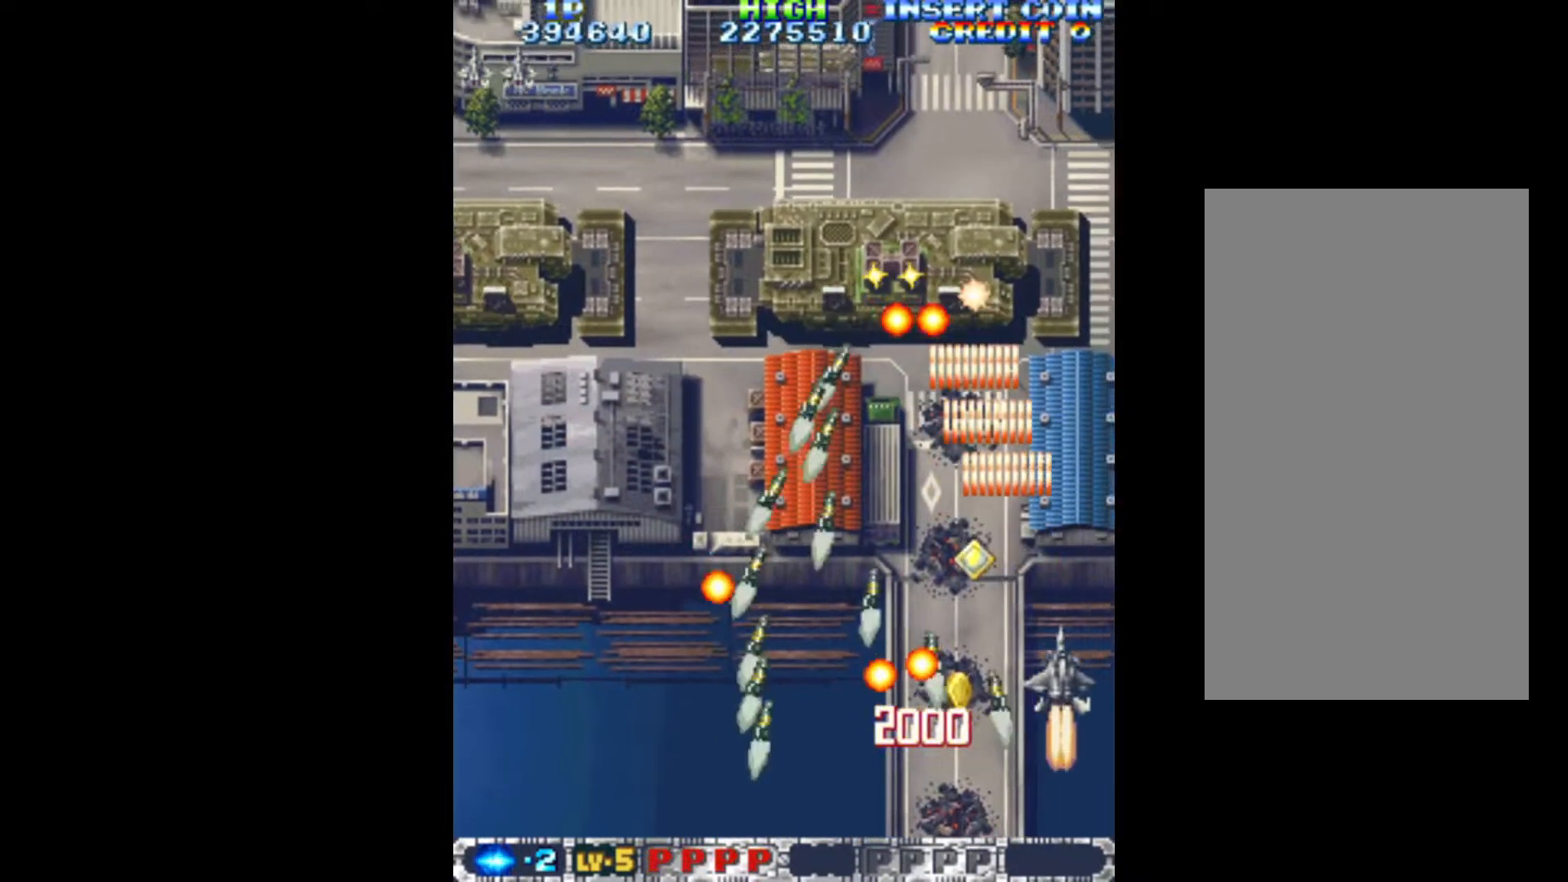
{"keys": ["down", "q"], "events": [[33, "left", "down"], [267, "up", "up"], [317, "down", "down"], [467, "left", "up"]]}